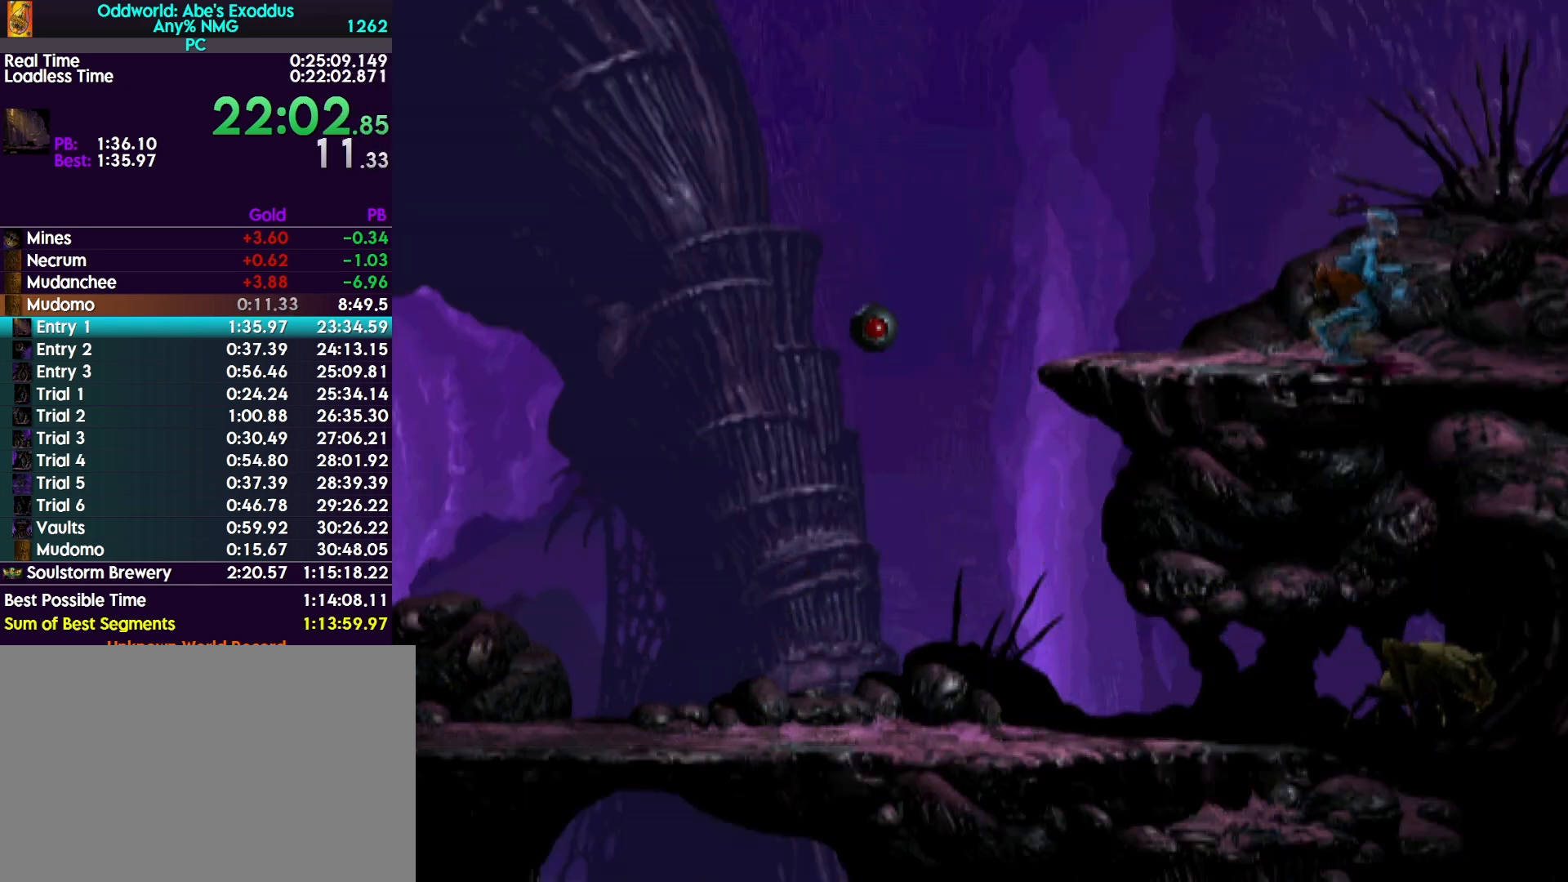
Gameplay with a controller (PlayStation layout); each line is a JSON object with the inputs held at the frame after it. "events" lists button and stick changes between this image and that frame as [ms after this image, input, new state], when the widget could be followed in between. Not read: left_stick right_stick.
{"buttons": ["R1", "DPAD_RIGHT"], "events": []}
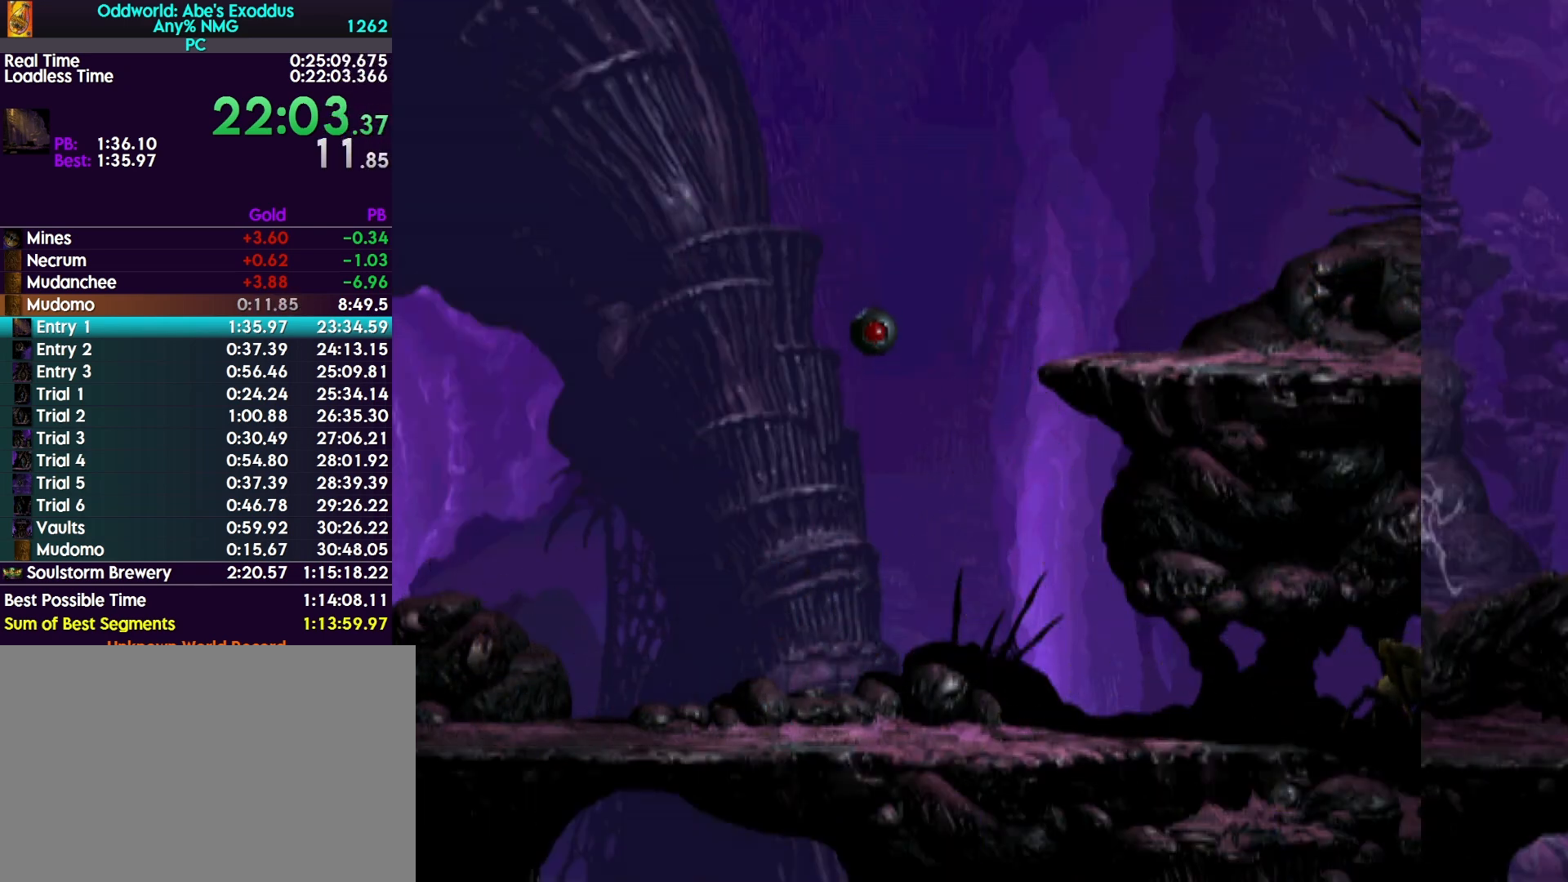
{"buttons": ["R1", "DPAD_RIGHT"], "events": []}
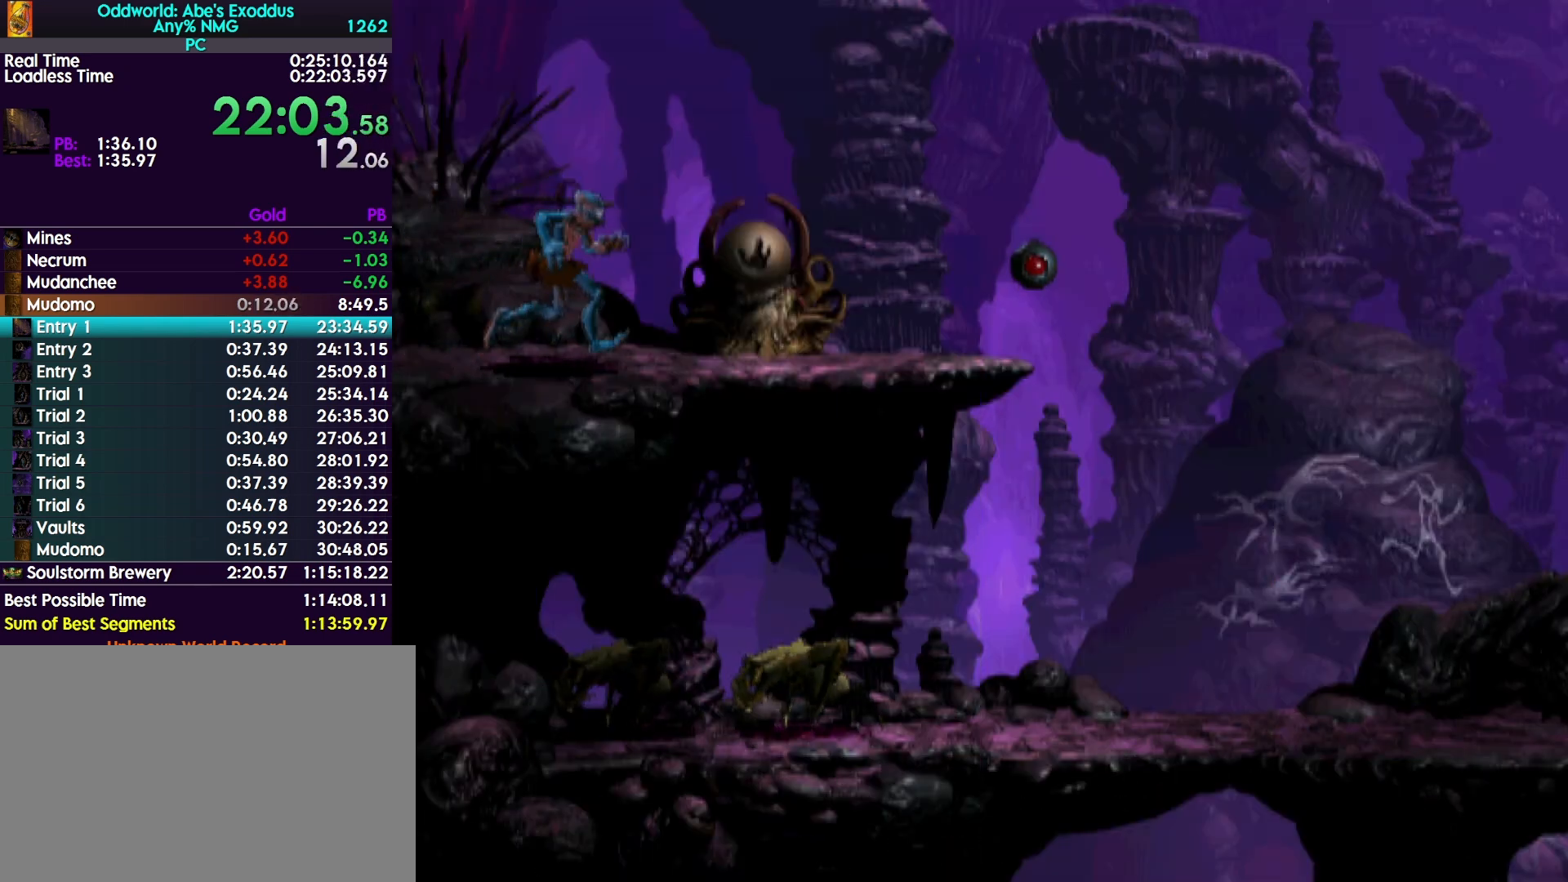
{"buttons": ["R1", "DPAD_RIGHT"], "events": []}
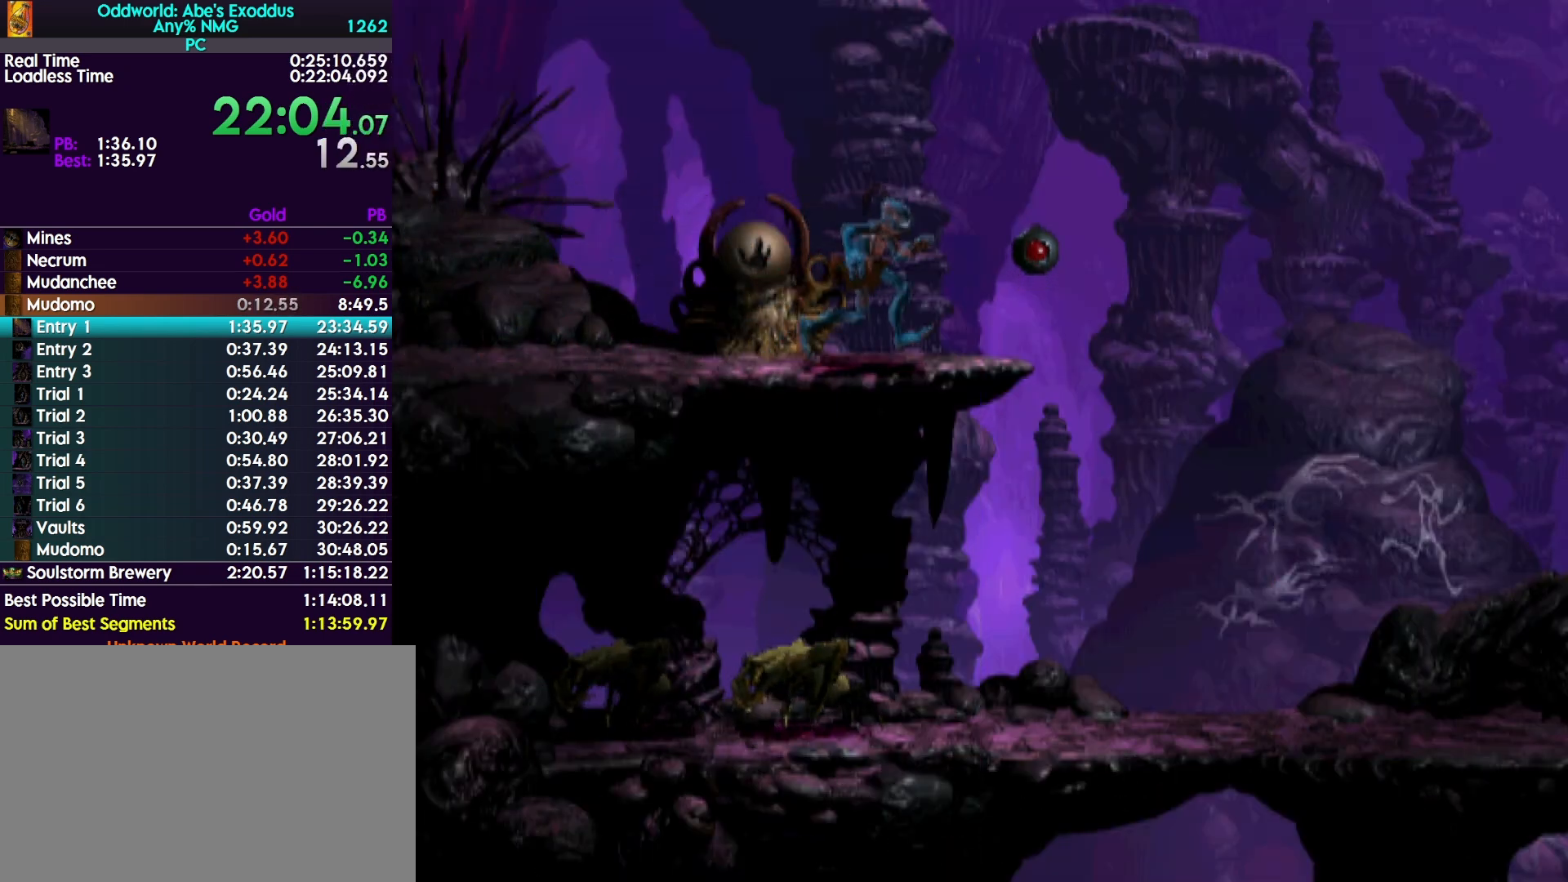
{"buttons": ["R1", "DPAD_RIGHT"], "events": [[100, "TRIANGLE", "down"], [367, "TRIANGLE", "up"]]}
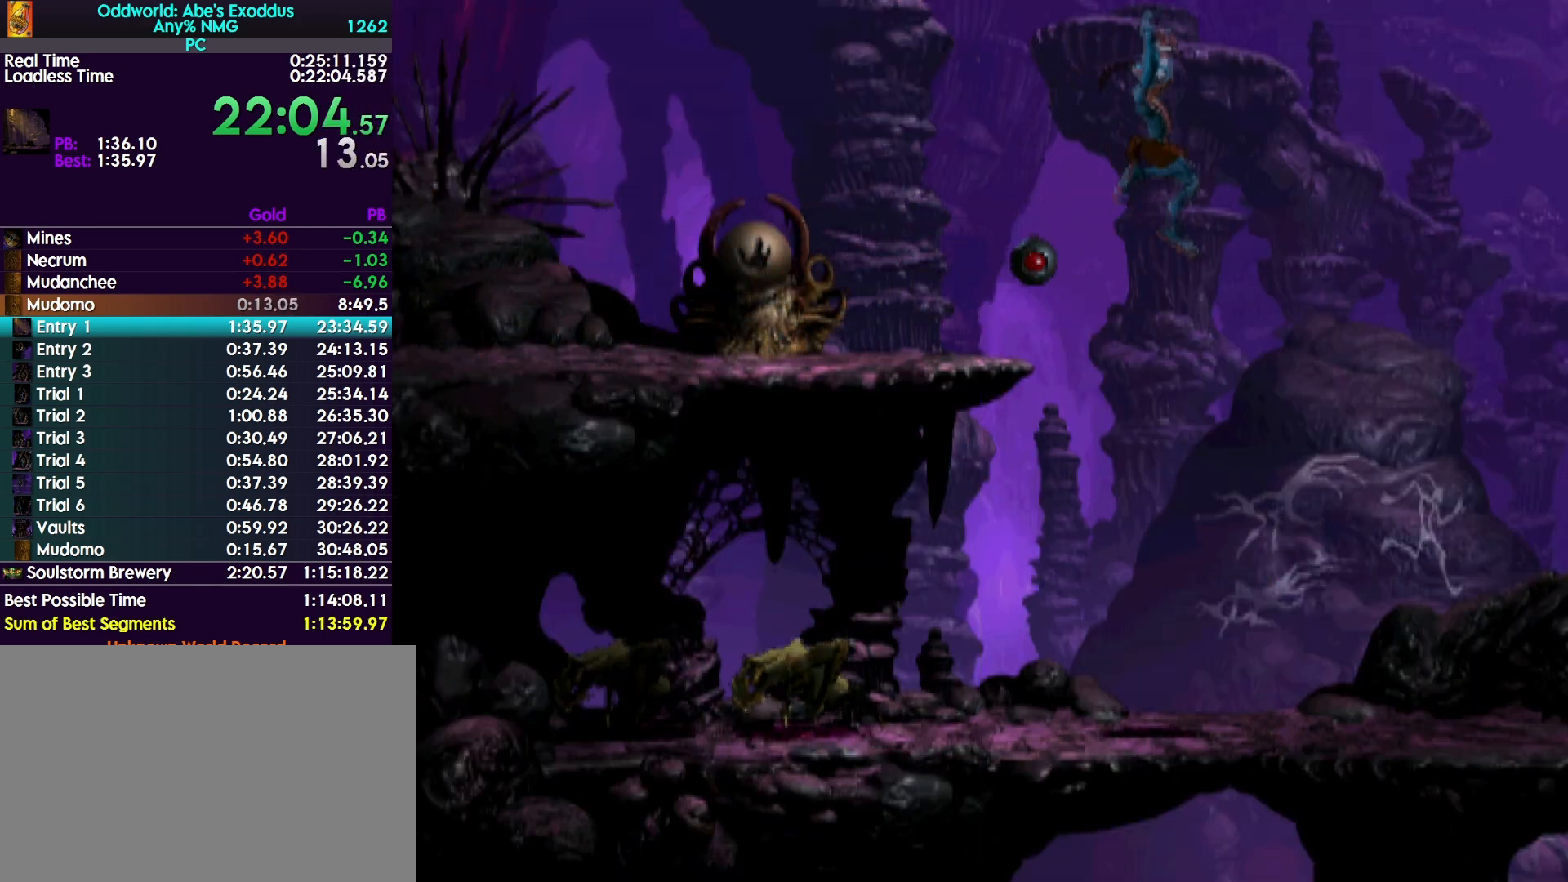
{"buttons": ["R1", "DPAD_RIGHT"], "events": []}
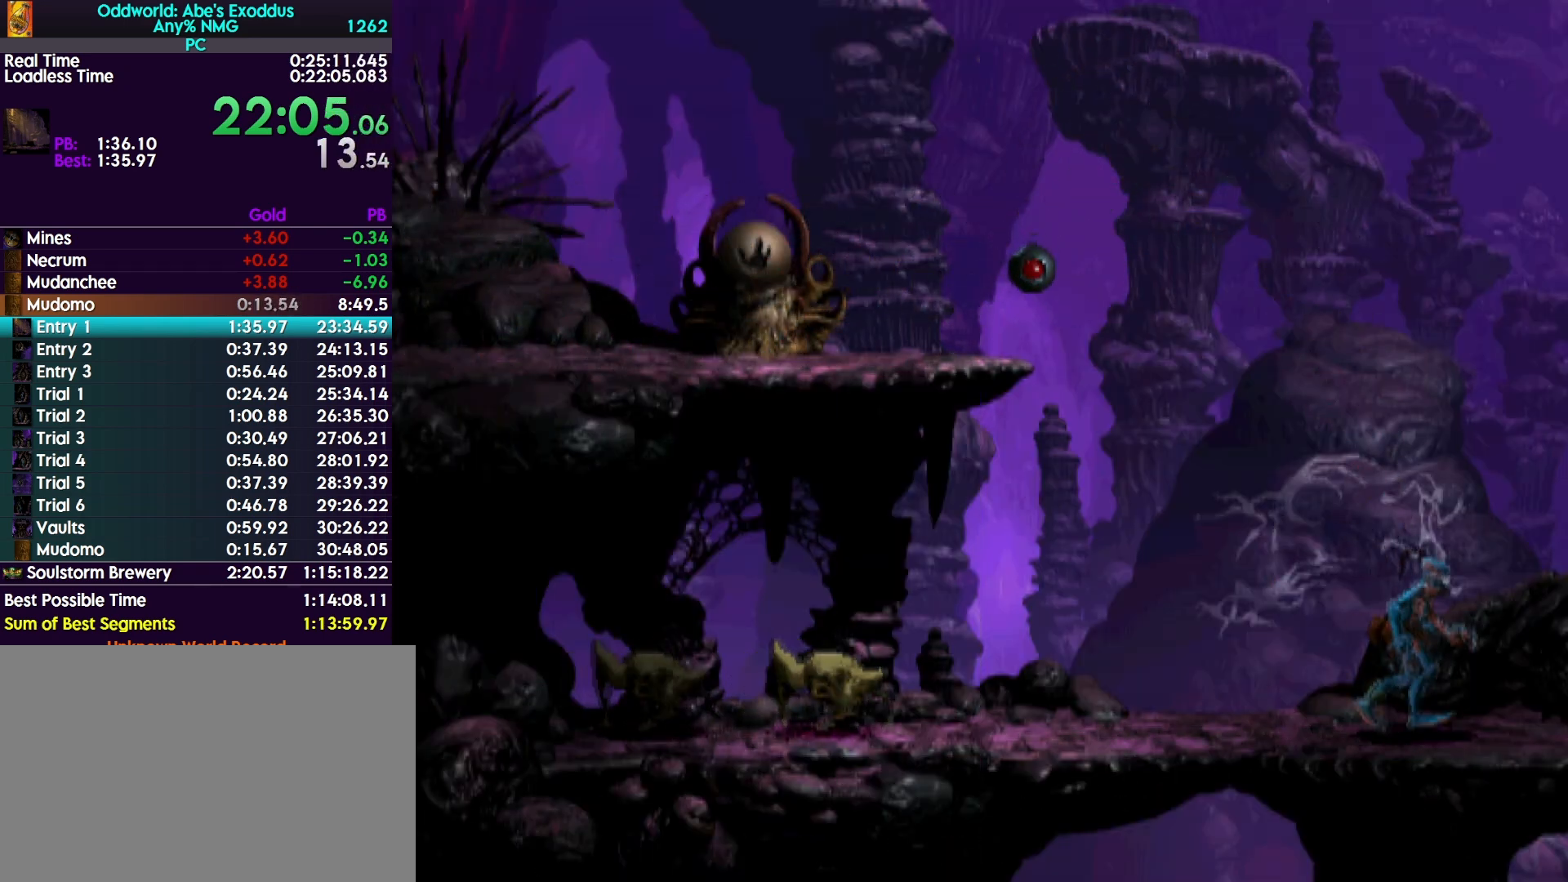
{"buttons": ["R1", "DPAD_RIGHT"], "events": []}
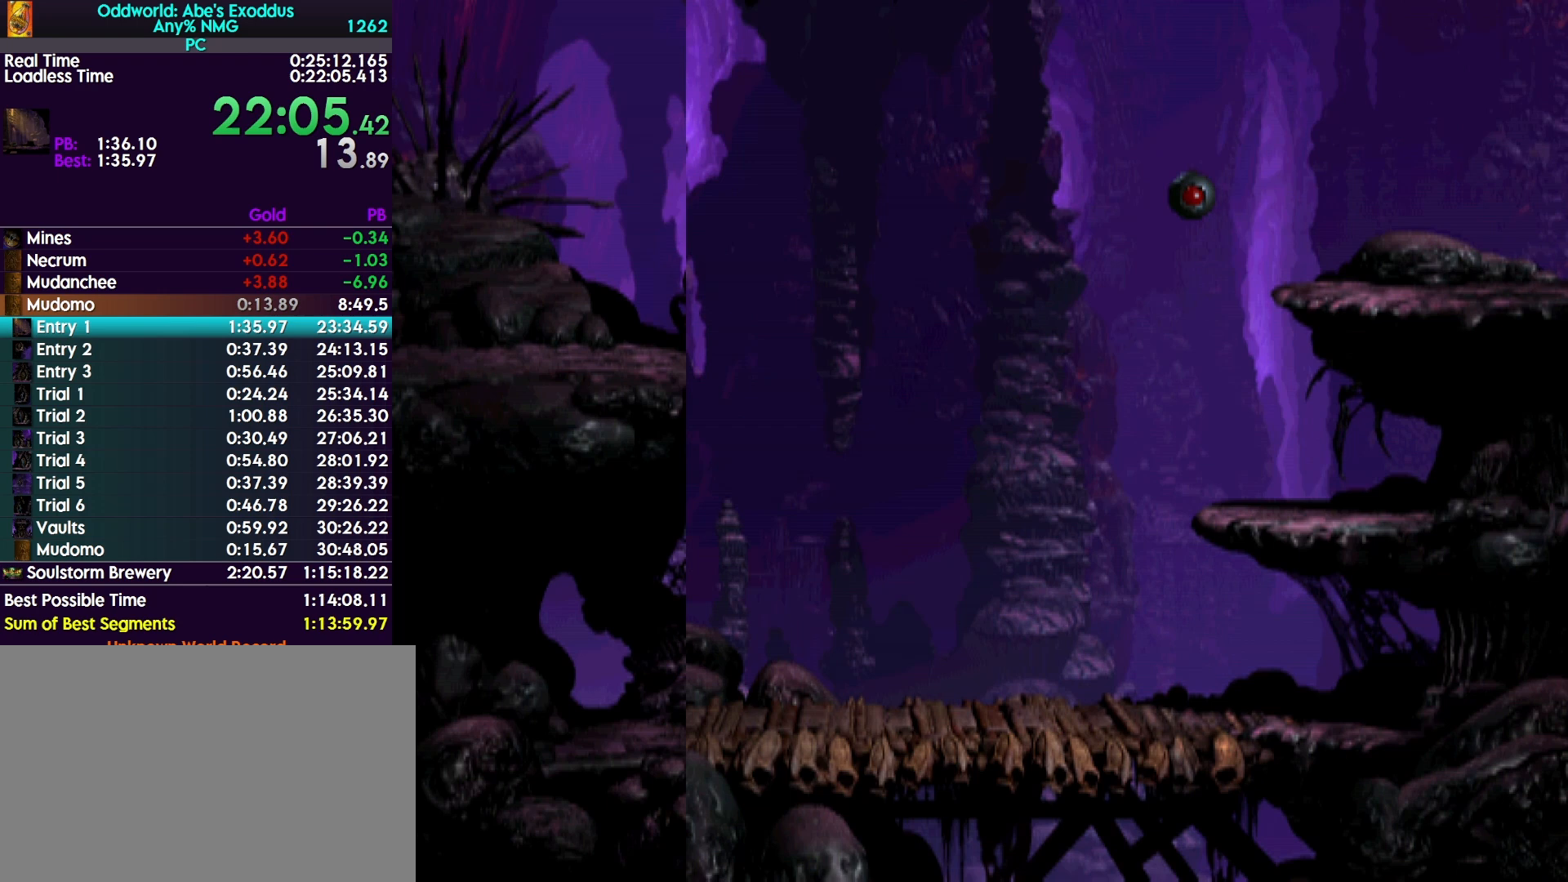
{"buttons": ["R1", "DPAD_RIGHT"], "events": []}
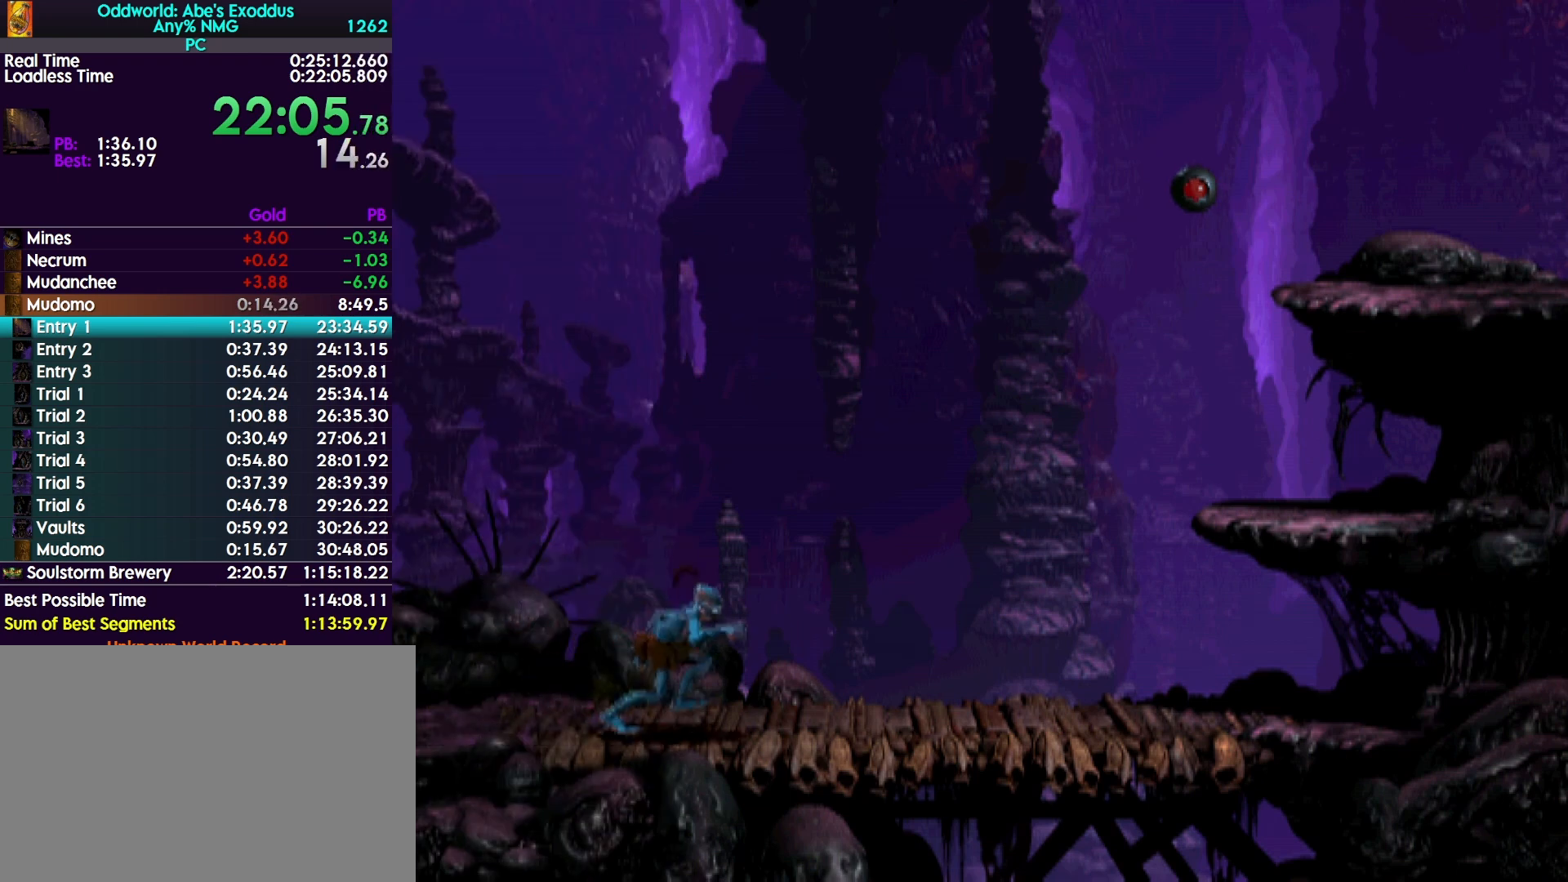
{"buttons": ["R1", "DPAD_RIGHT"], "events": []}
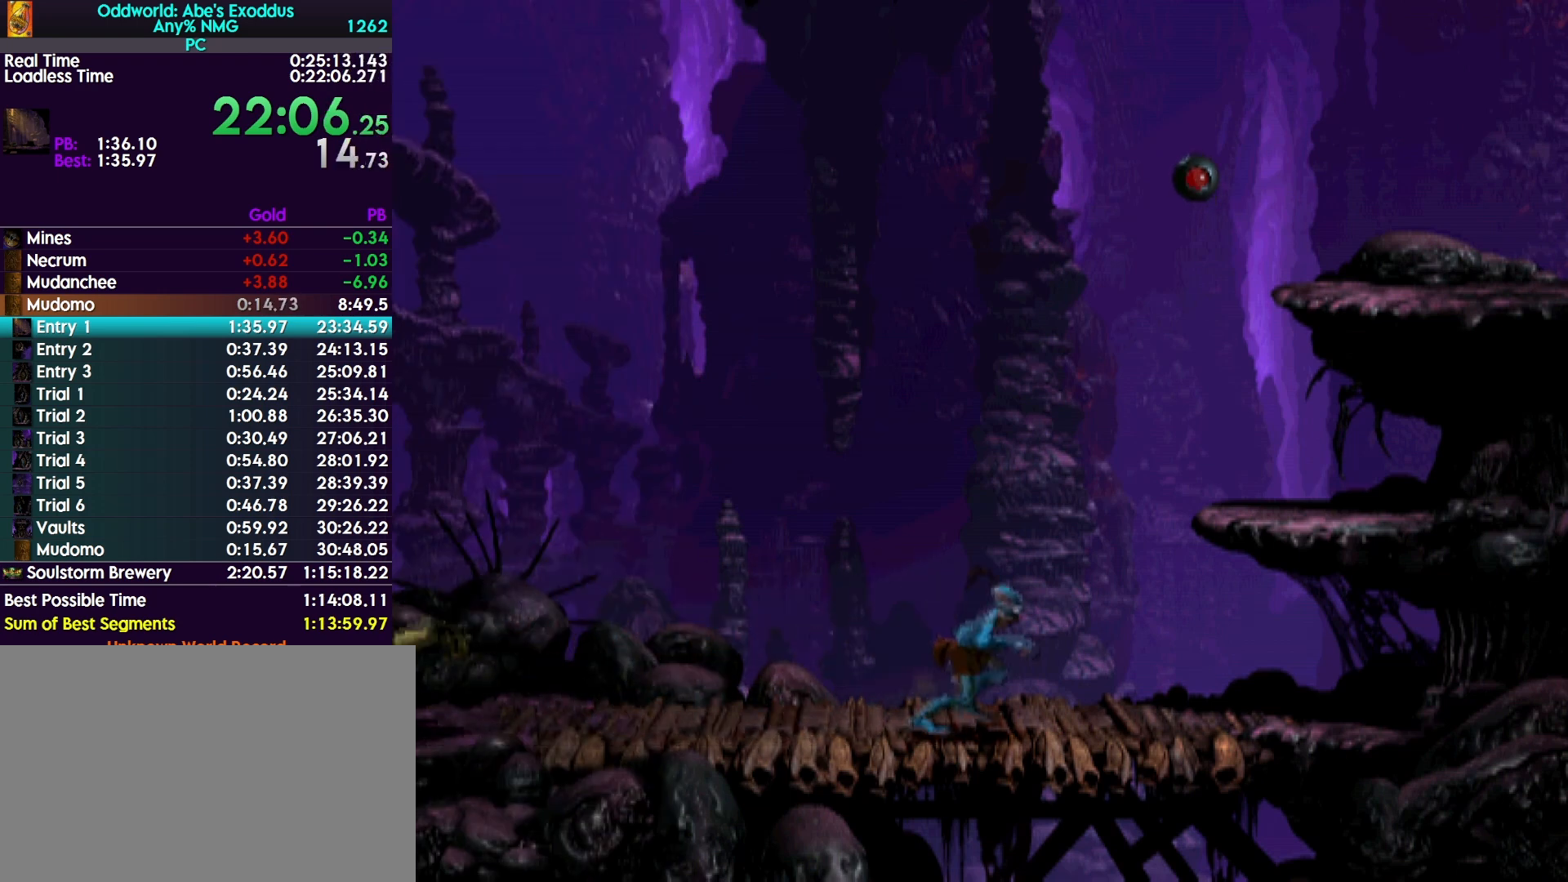
{"buttons": ["DPAD_RIGHT"], "events": [[100, "TRIANGLE", "down"], [167, "DPAD_RIGHT", "up"], [167, "DPAD_UP", "down"], [467, "R1", "up"], [467, "TRIANGLE", "up"], [500, "DPAD_RIGHT", "down"], [500, "DPAD_UP", "up"]]}
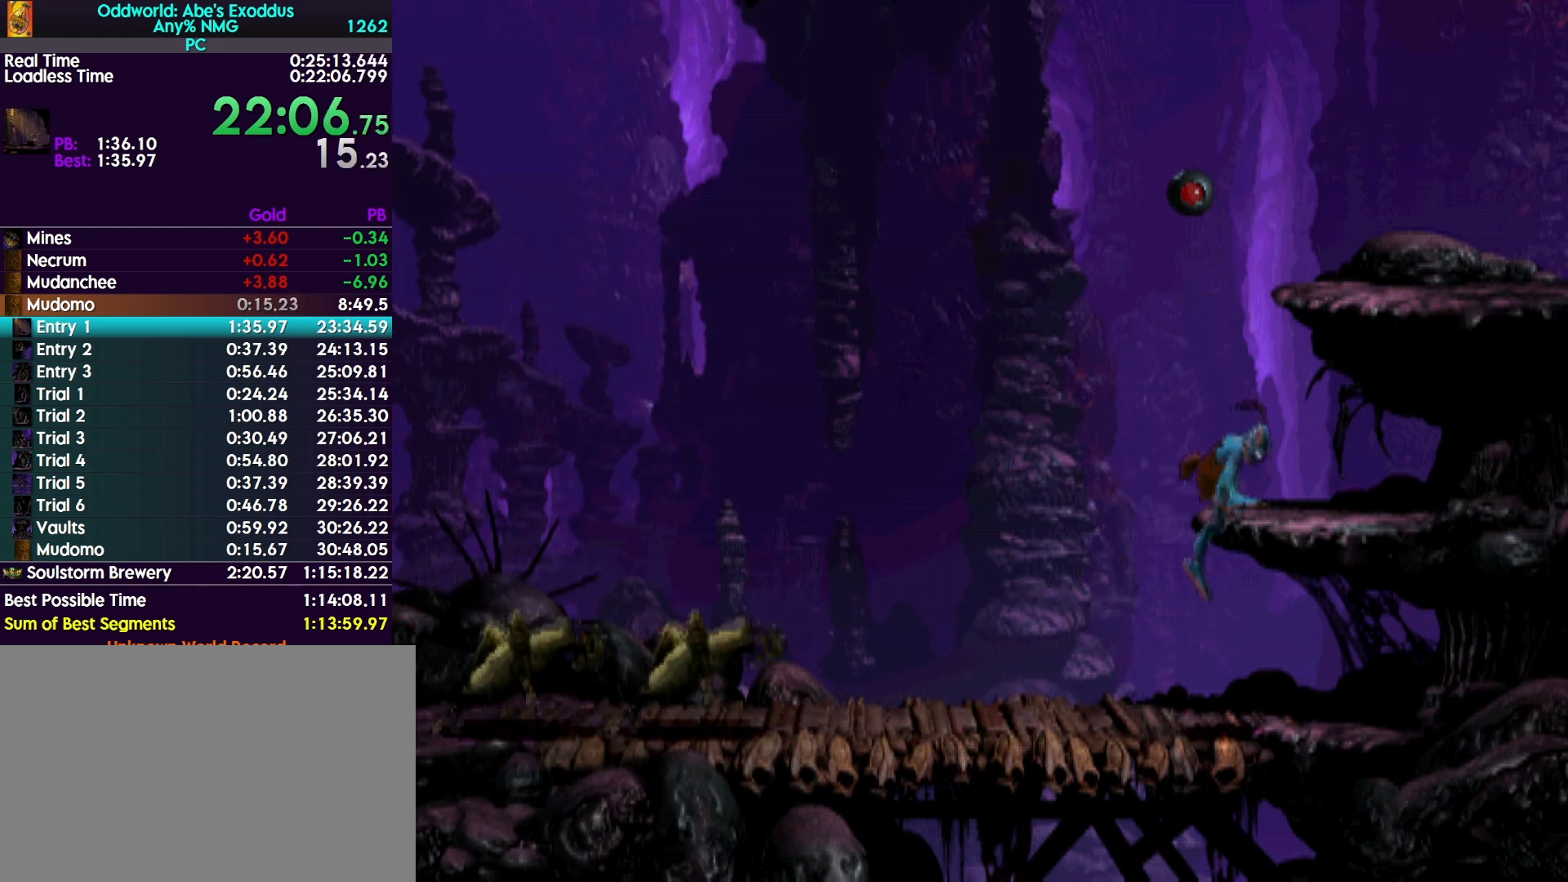
{"buttons": ["DPAD_UP"], "events": [[33, "DPAD_RIGHT", "up"], [67, "DPAD_RIGHT", "down"], [367, "DPAD_RIGHT", "up"], [433, "DPAD_UP", "down"]]}
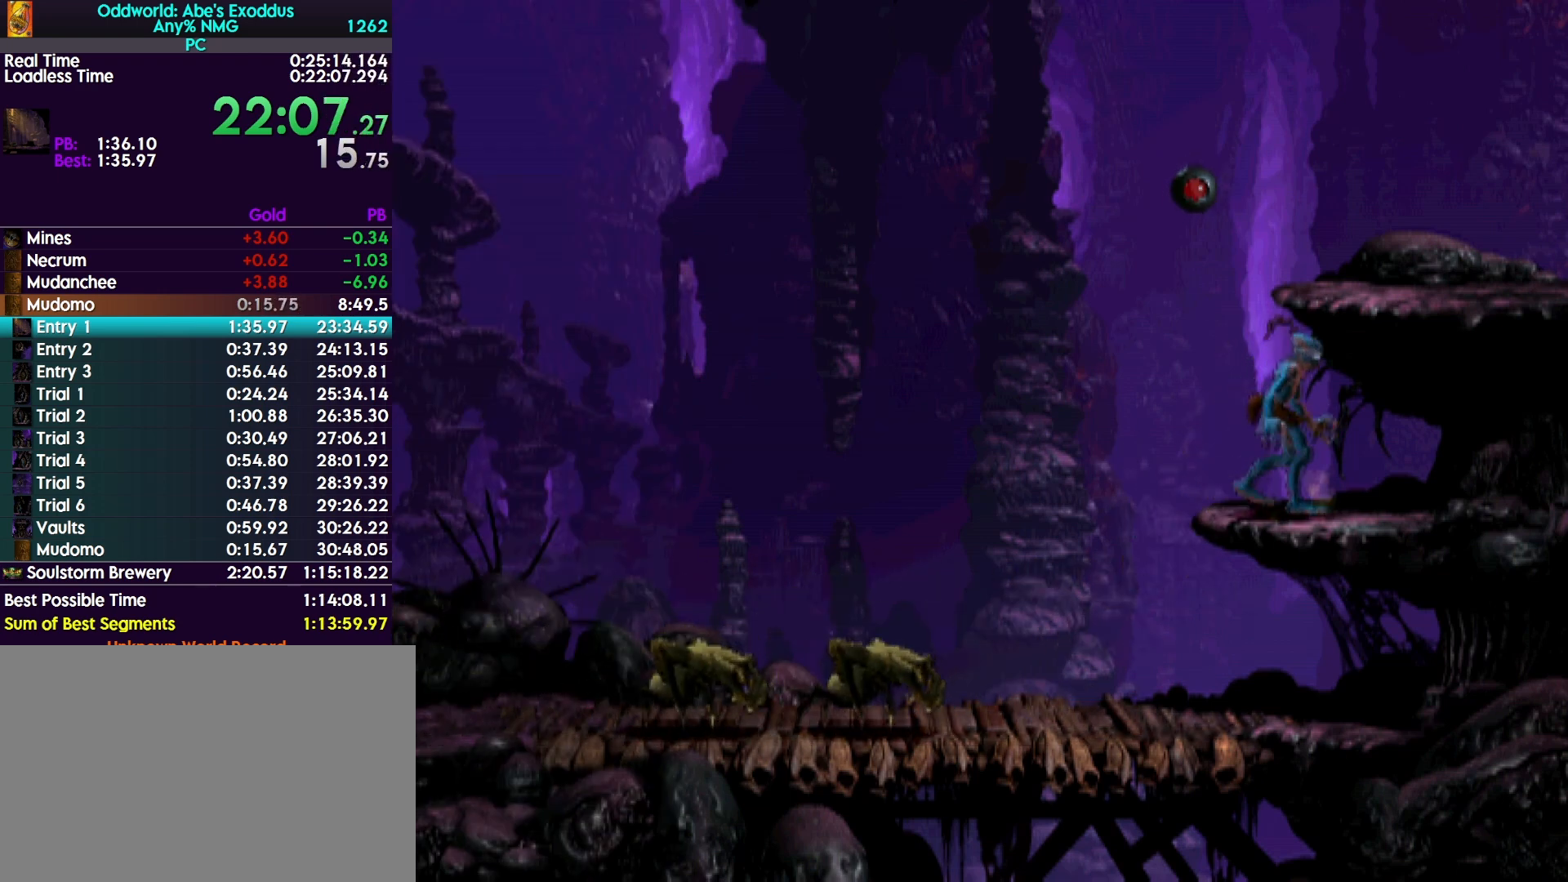
{"buttons": [], "events": [[467, "DPAD_UP", "up"]]}
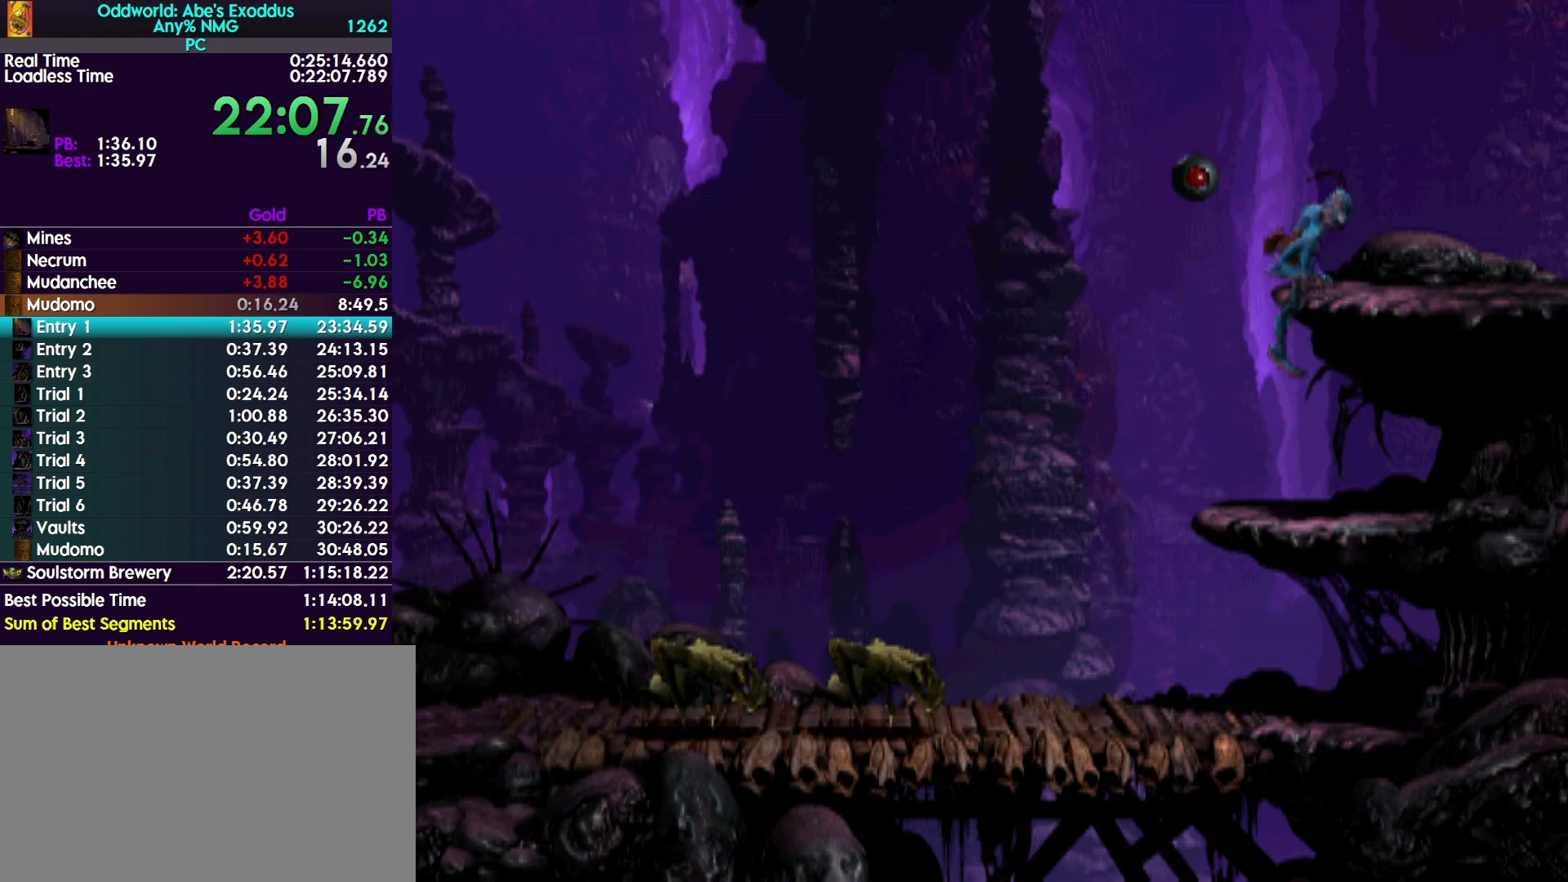
{"buttons": ["R1", "DPAD_RIGHT"], "events": [[33, "R1", "down"], [67, "DPAD_RIGHT", "down"]]}
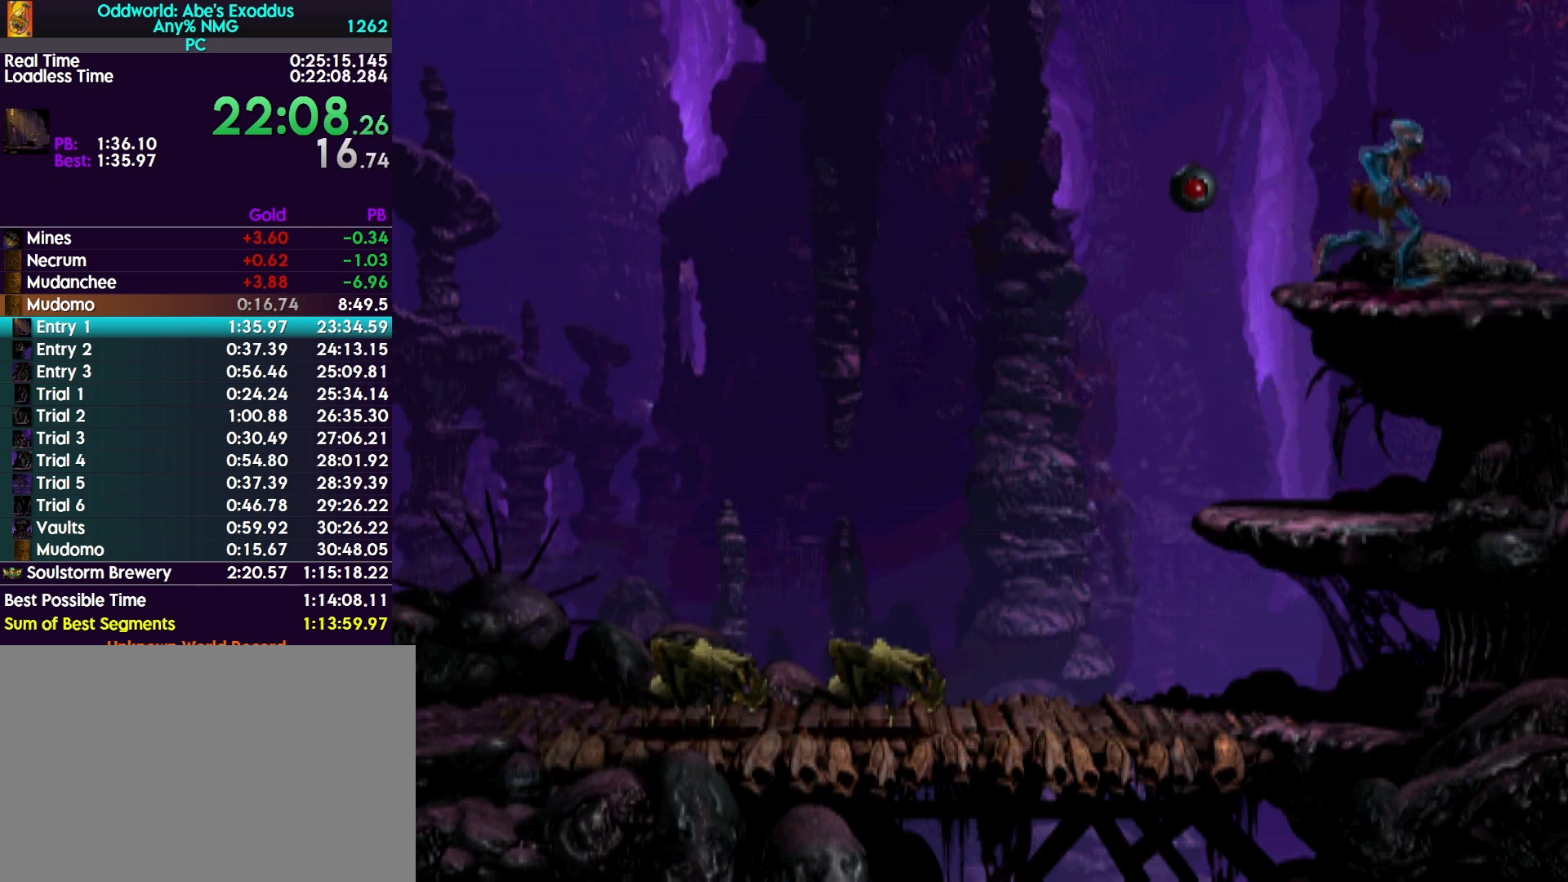
{"buttons": ["R1", "DPAD_RIGHT"], "events": []}
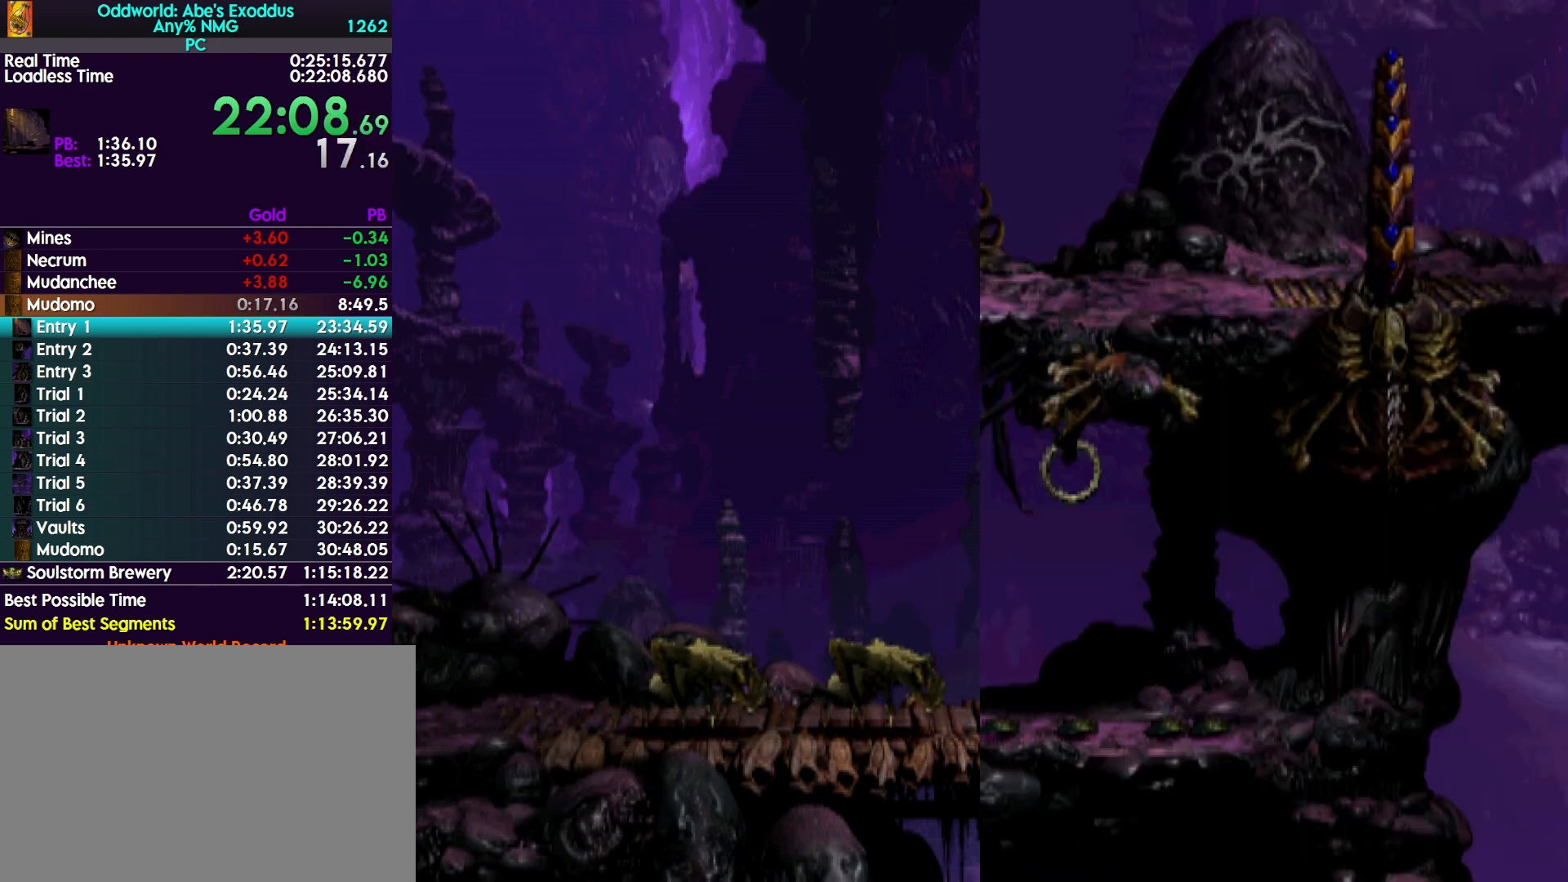
{"buttons": ["R1", "DPAD_RIGHT"], "events": []}
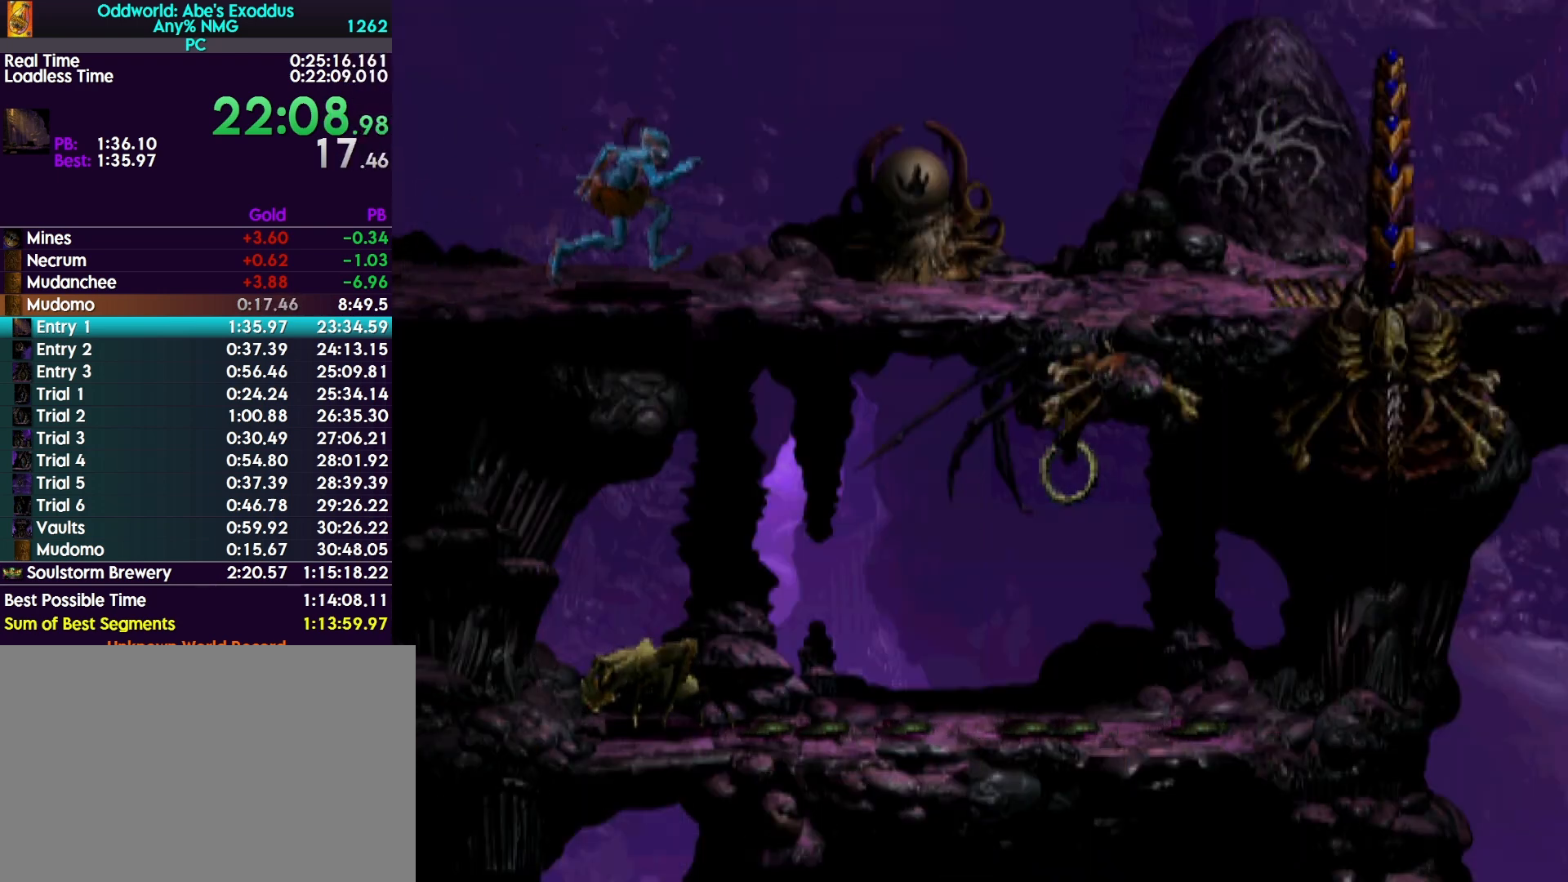
{"buttons": ["R1", "DPAD_RIGHT"], "events": []}
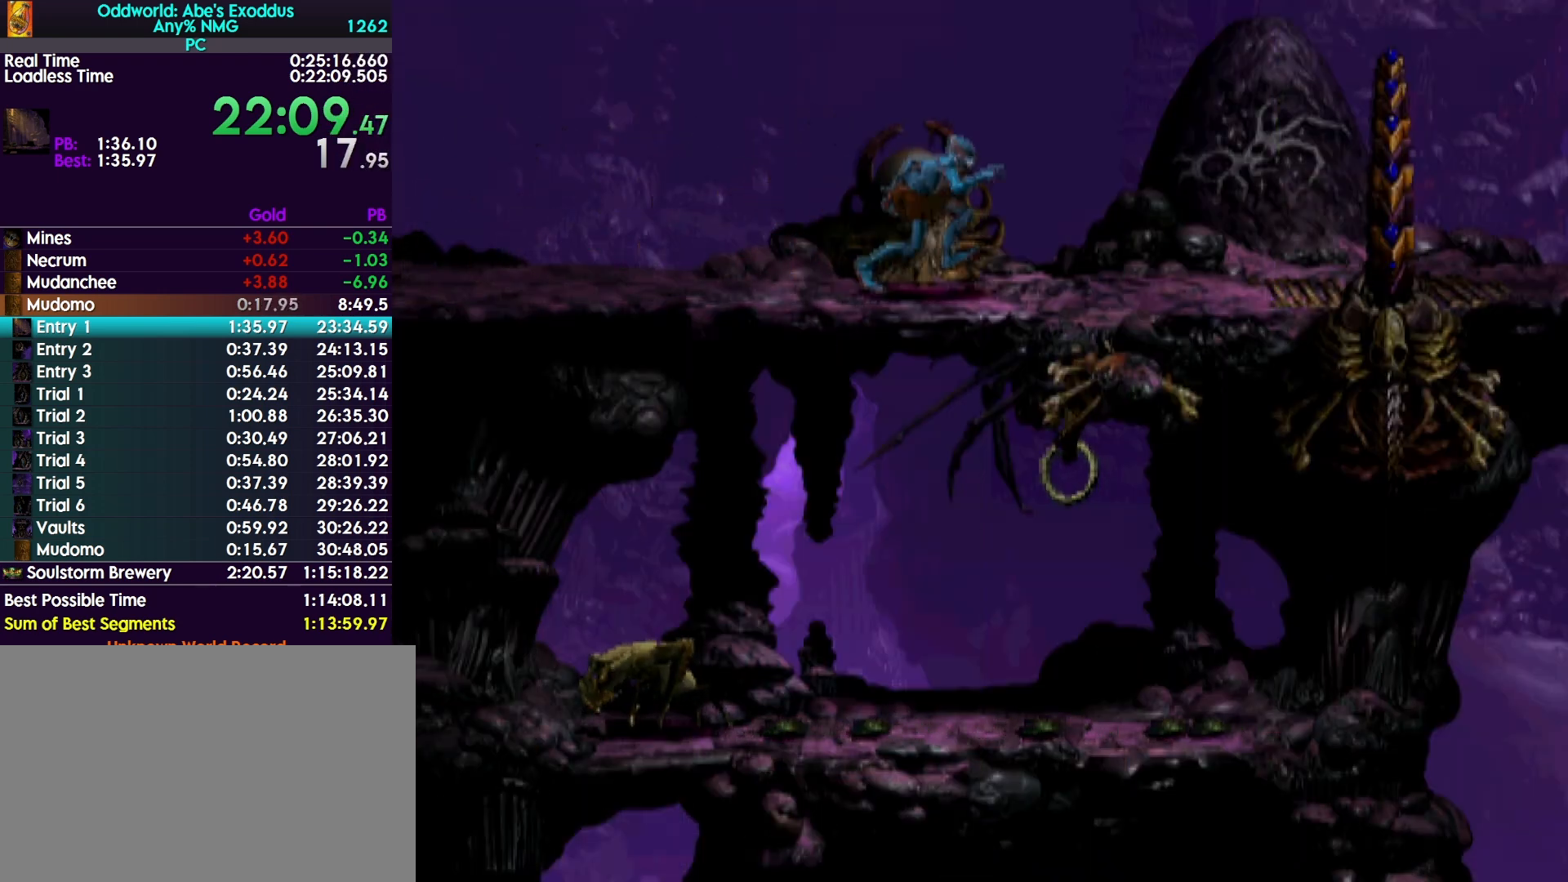
{"buttons": ["DPAD_RIGHT"], "events": [[400, "R1", "up"]]}
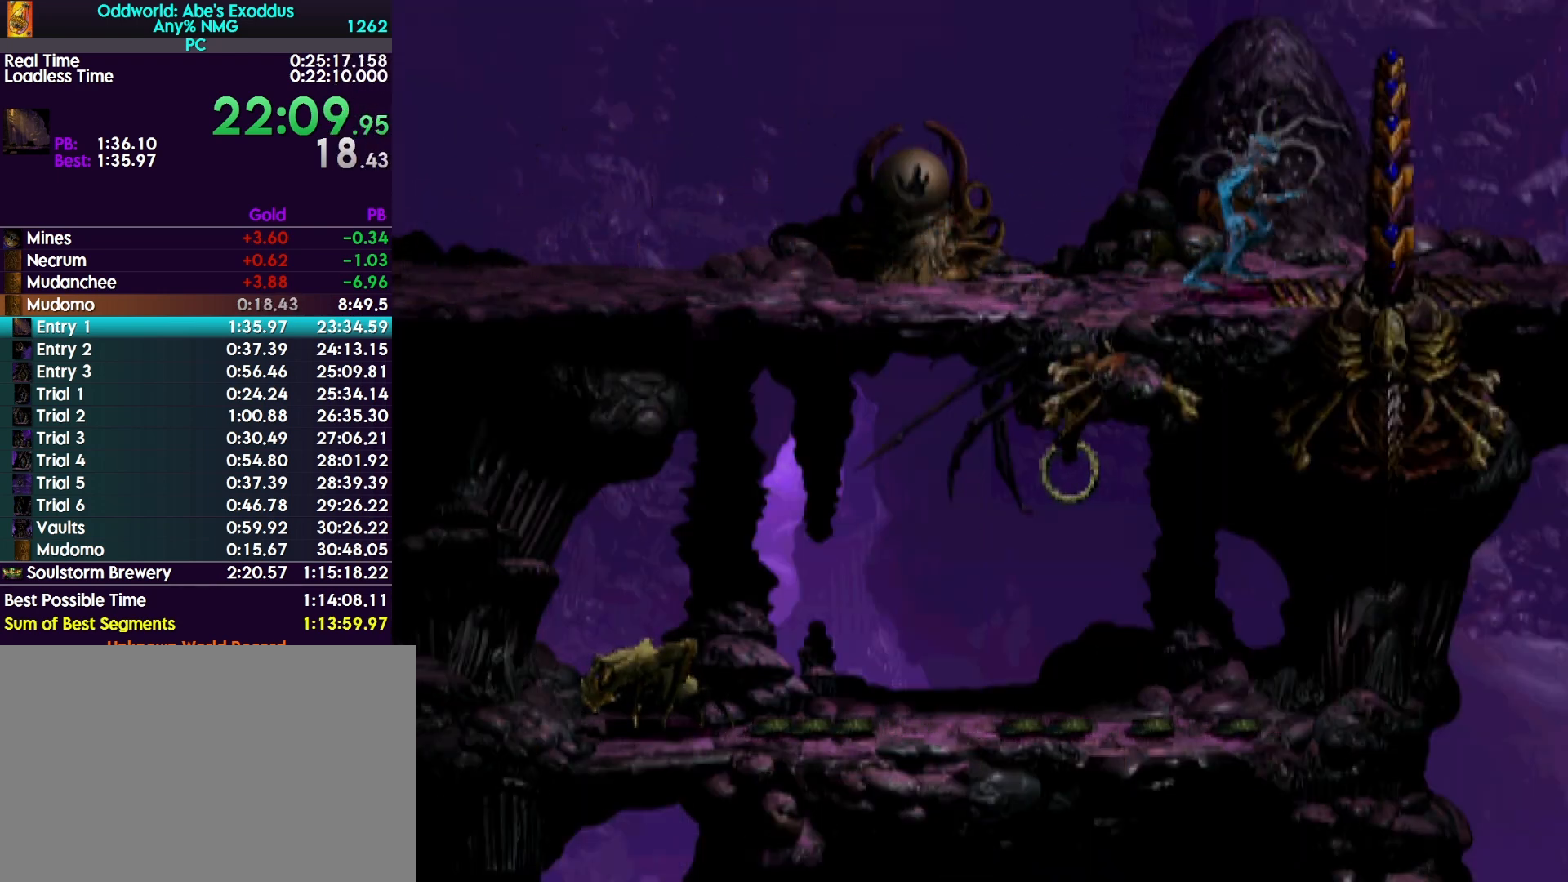
{"buttons": ["L1", "R1"], "events": [[100, "DPAD_RIGHT", "up"], [133, "R1", "down"], [167, "L1", "down"]]}
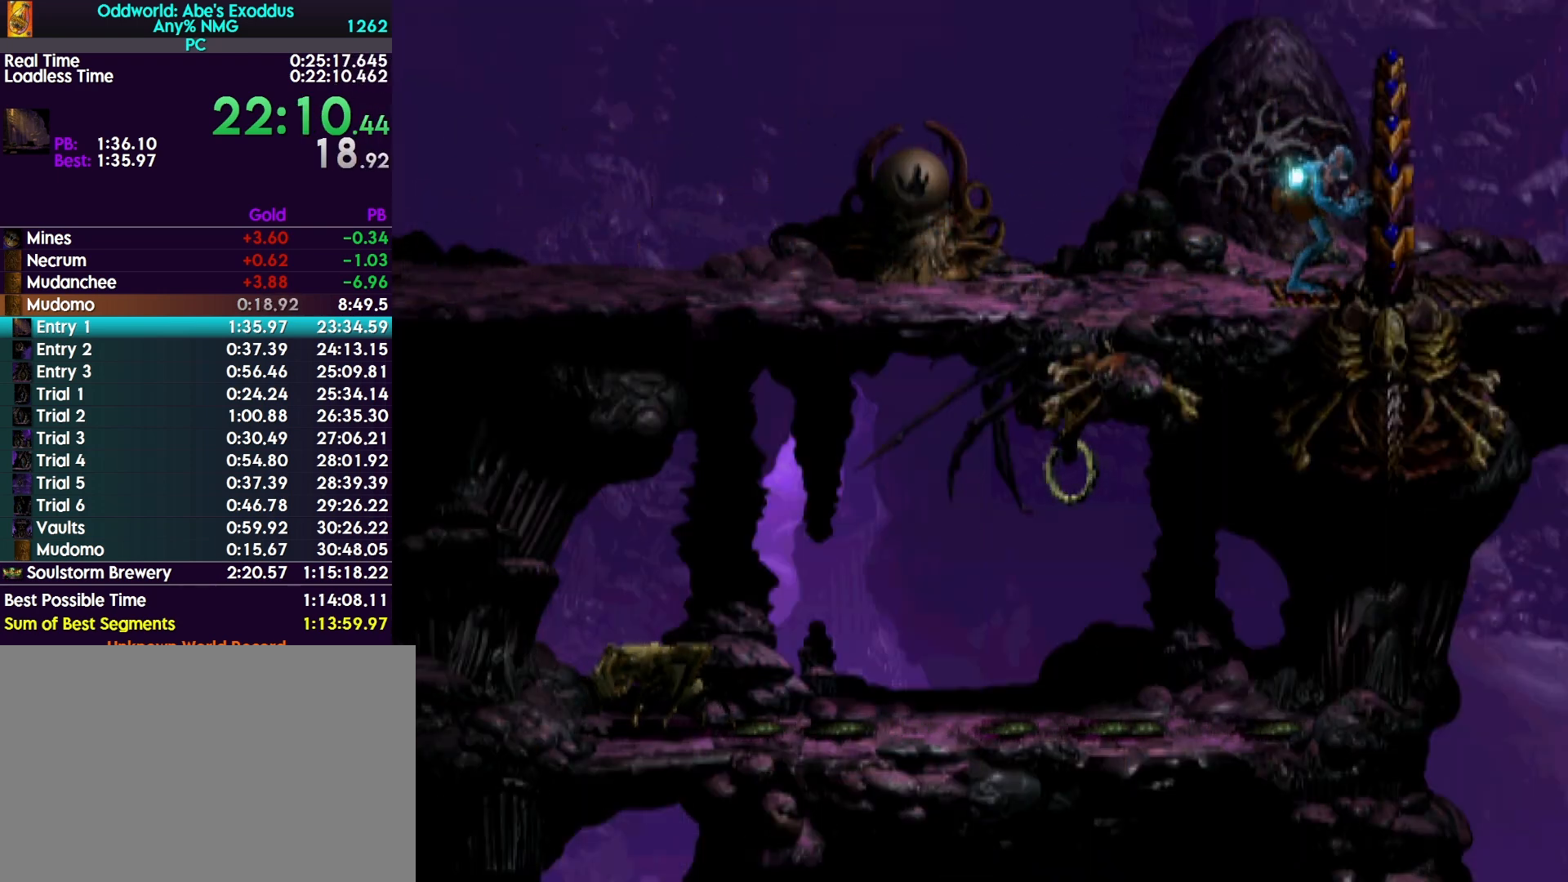
{"buttons": ["L1", "R1"], "events": []}
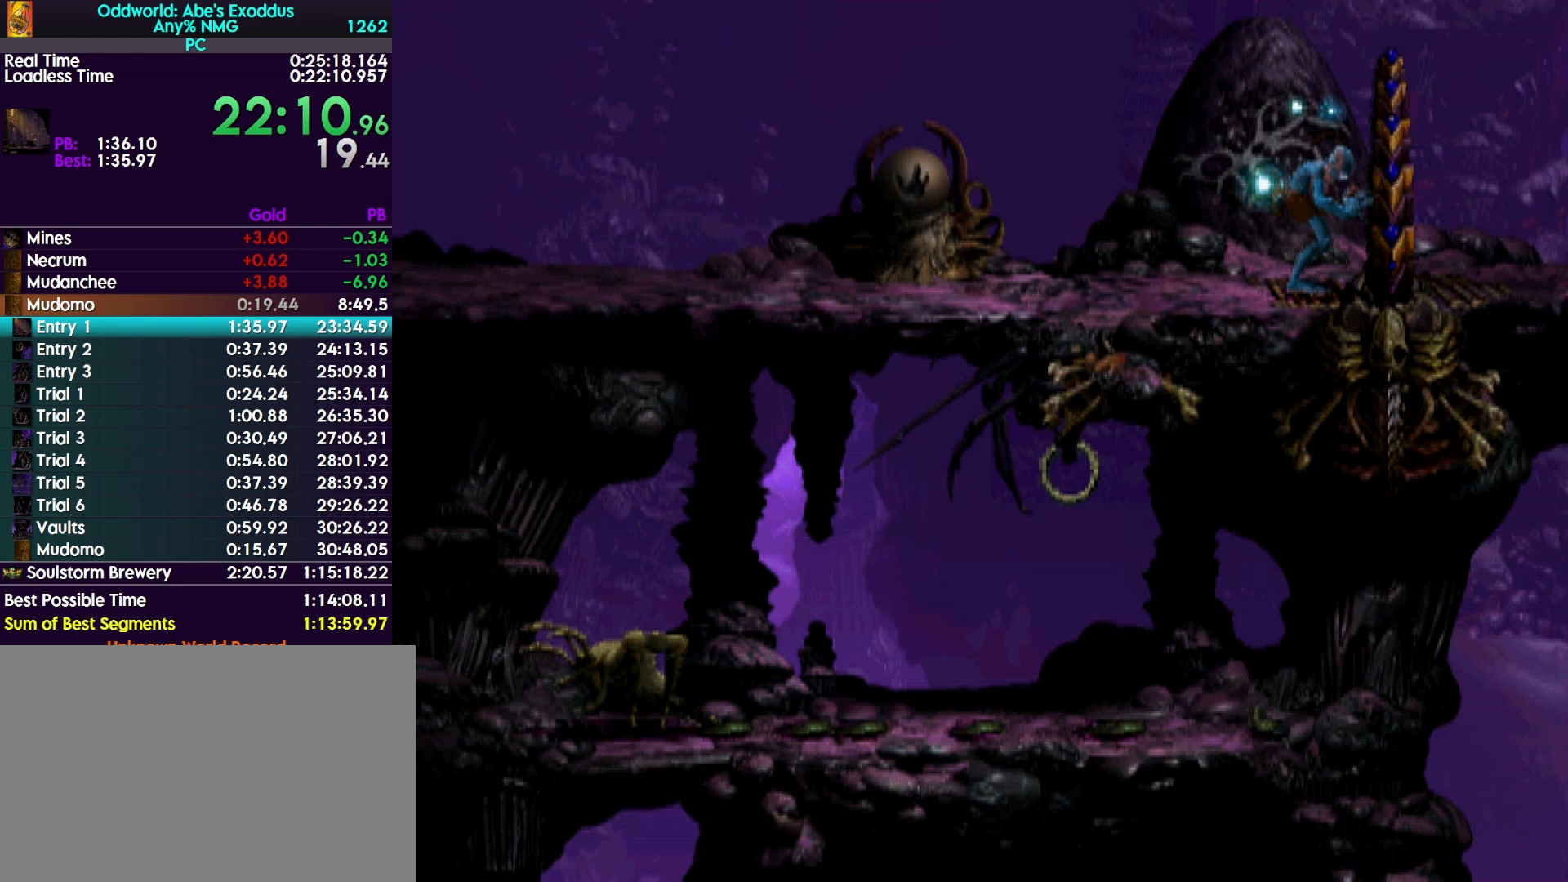
{"buttons": ["L1", "R1"], "events": []}
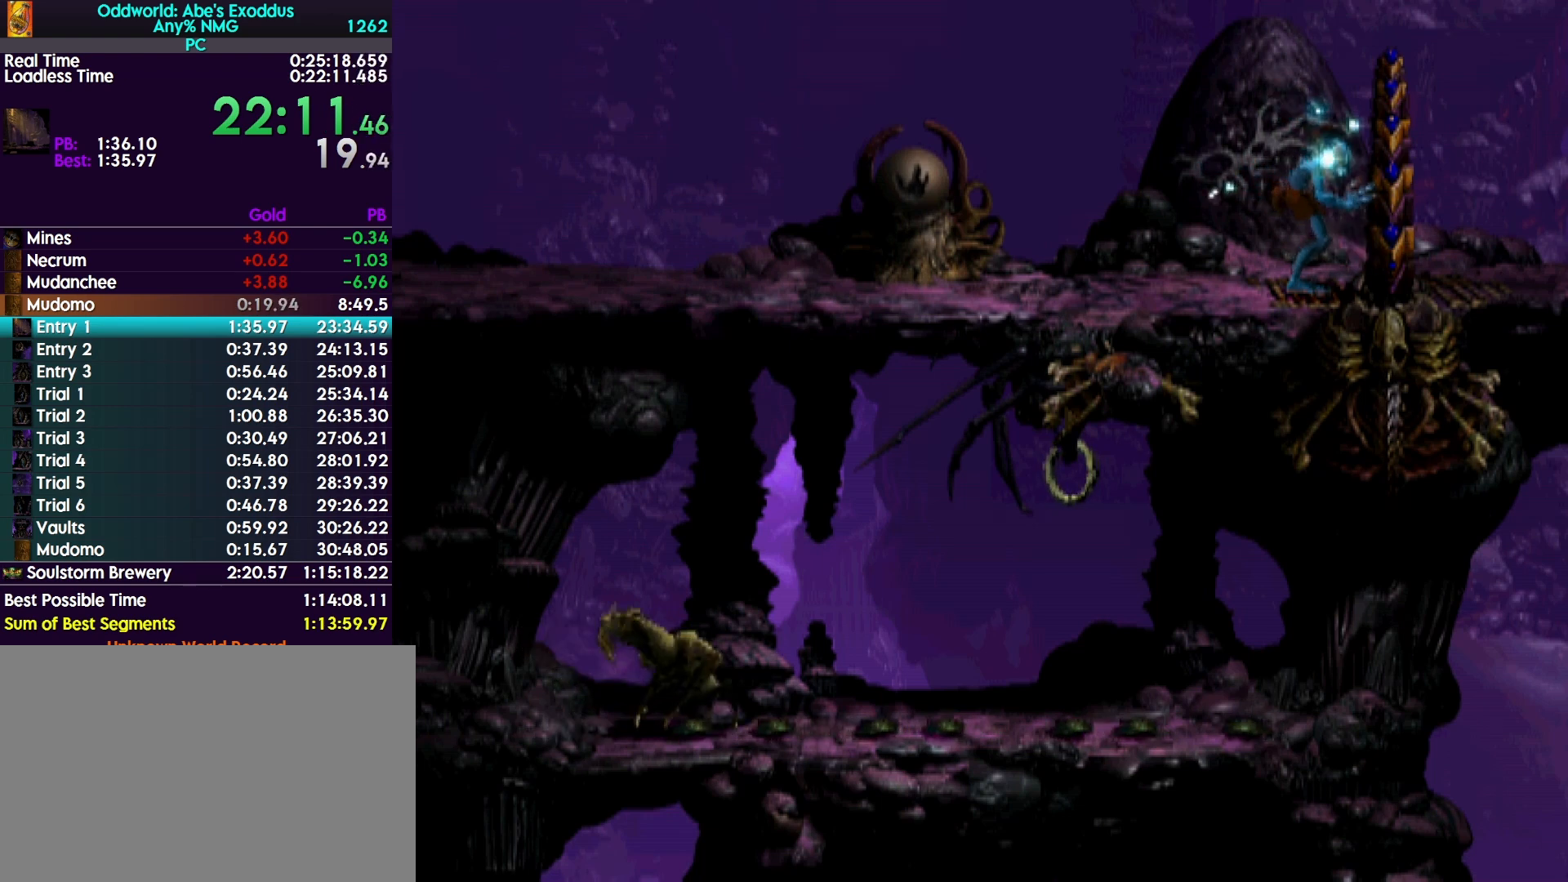
{"buttons": ["L1", "R1"], "events": []}
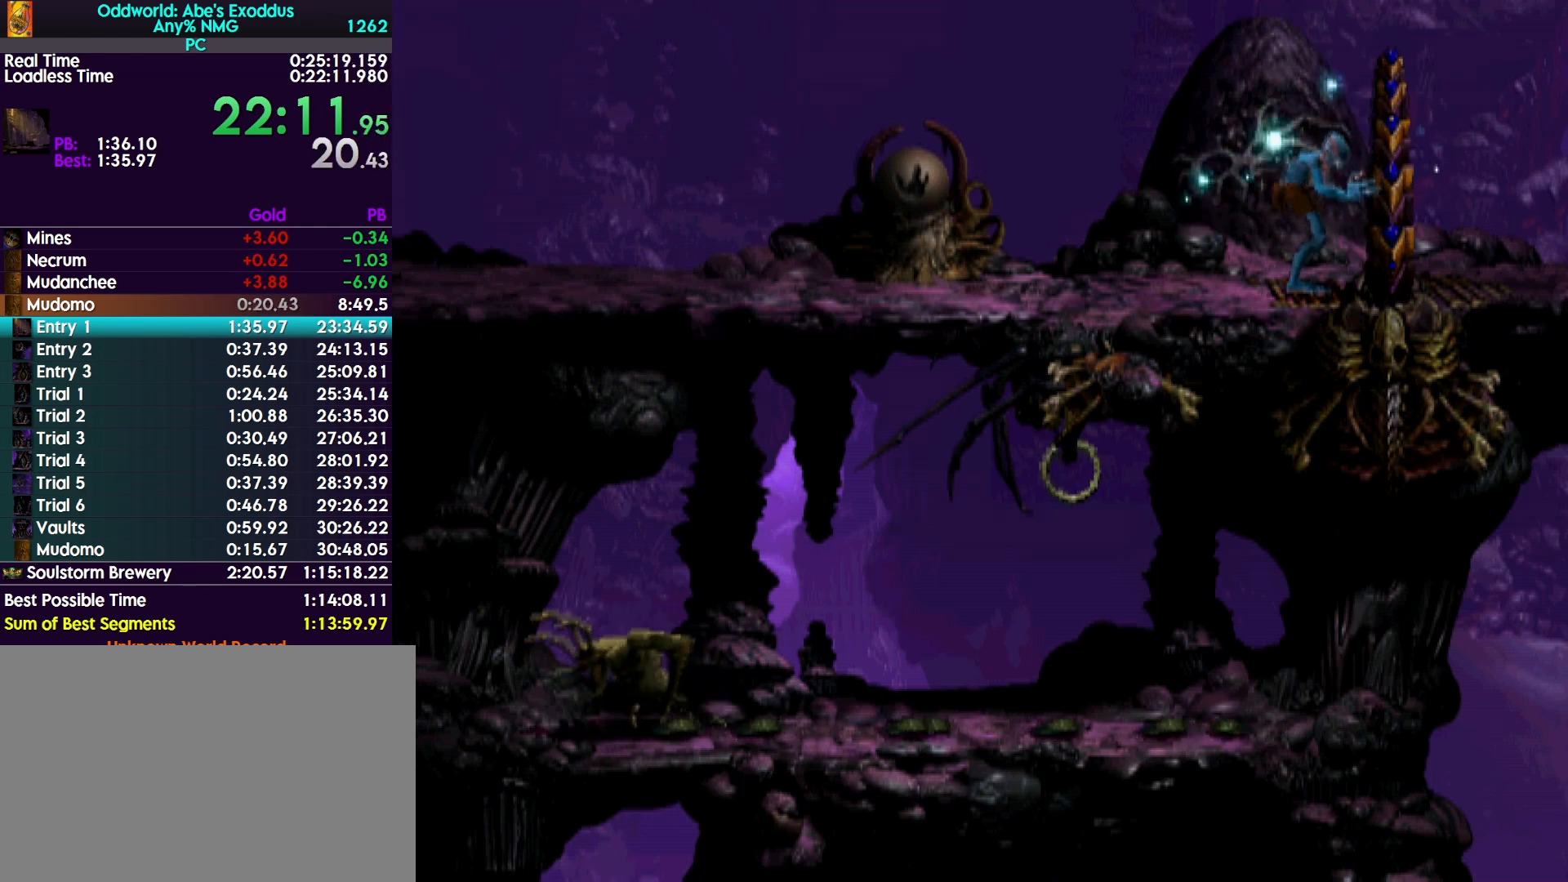
{"buttons": ["L1", "R1"], "events": []}
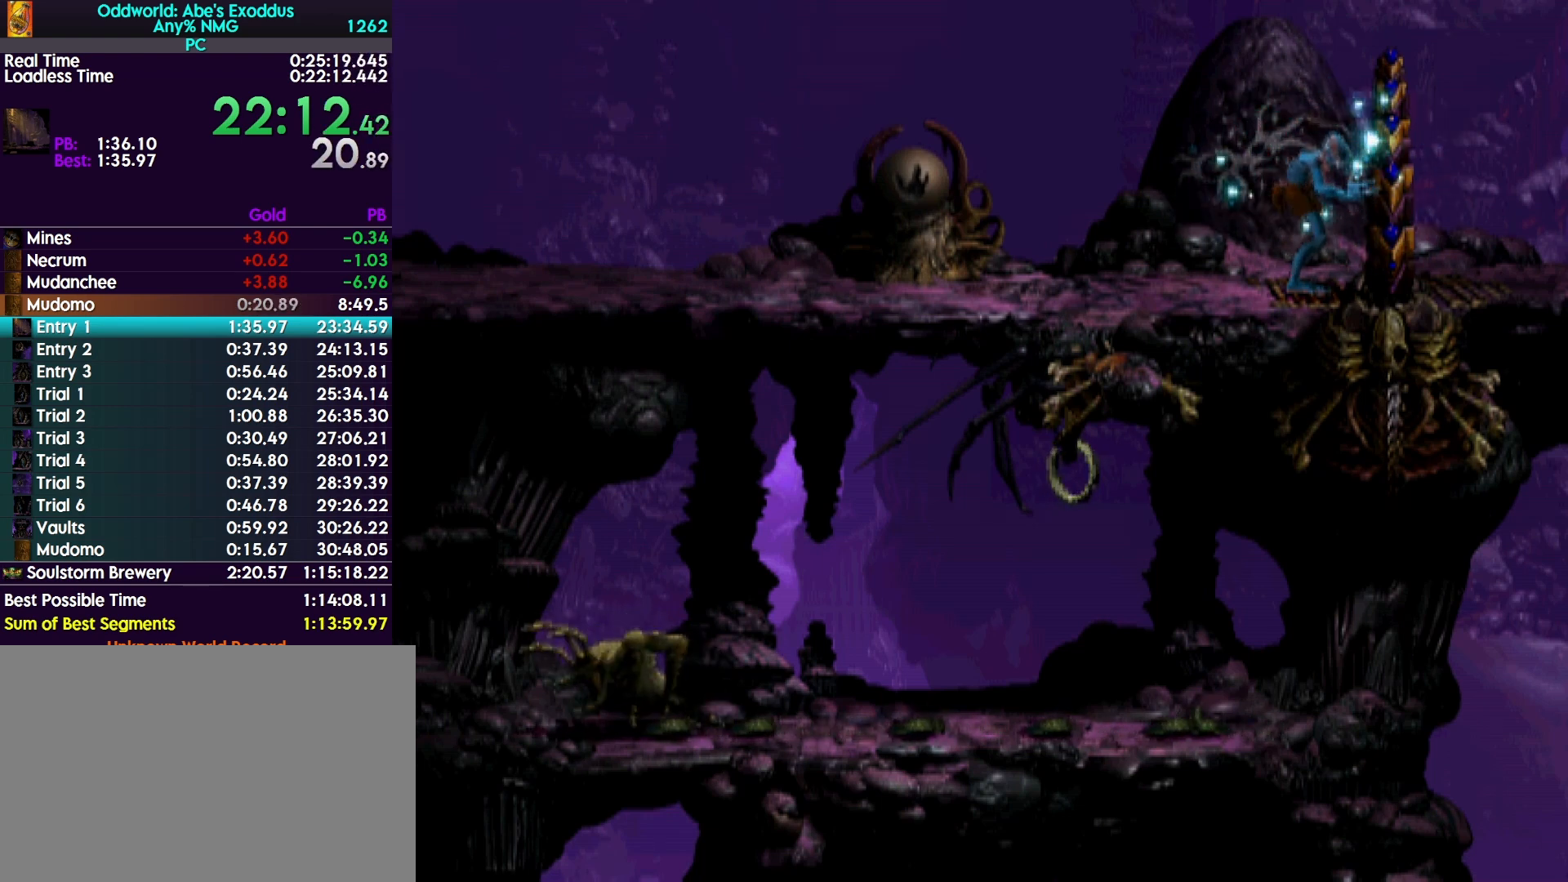
{"buttons": ["L1", "R1"], "events": []}
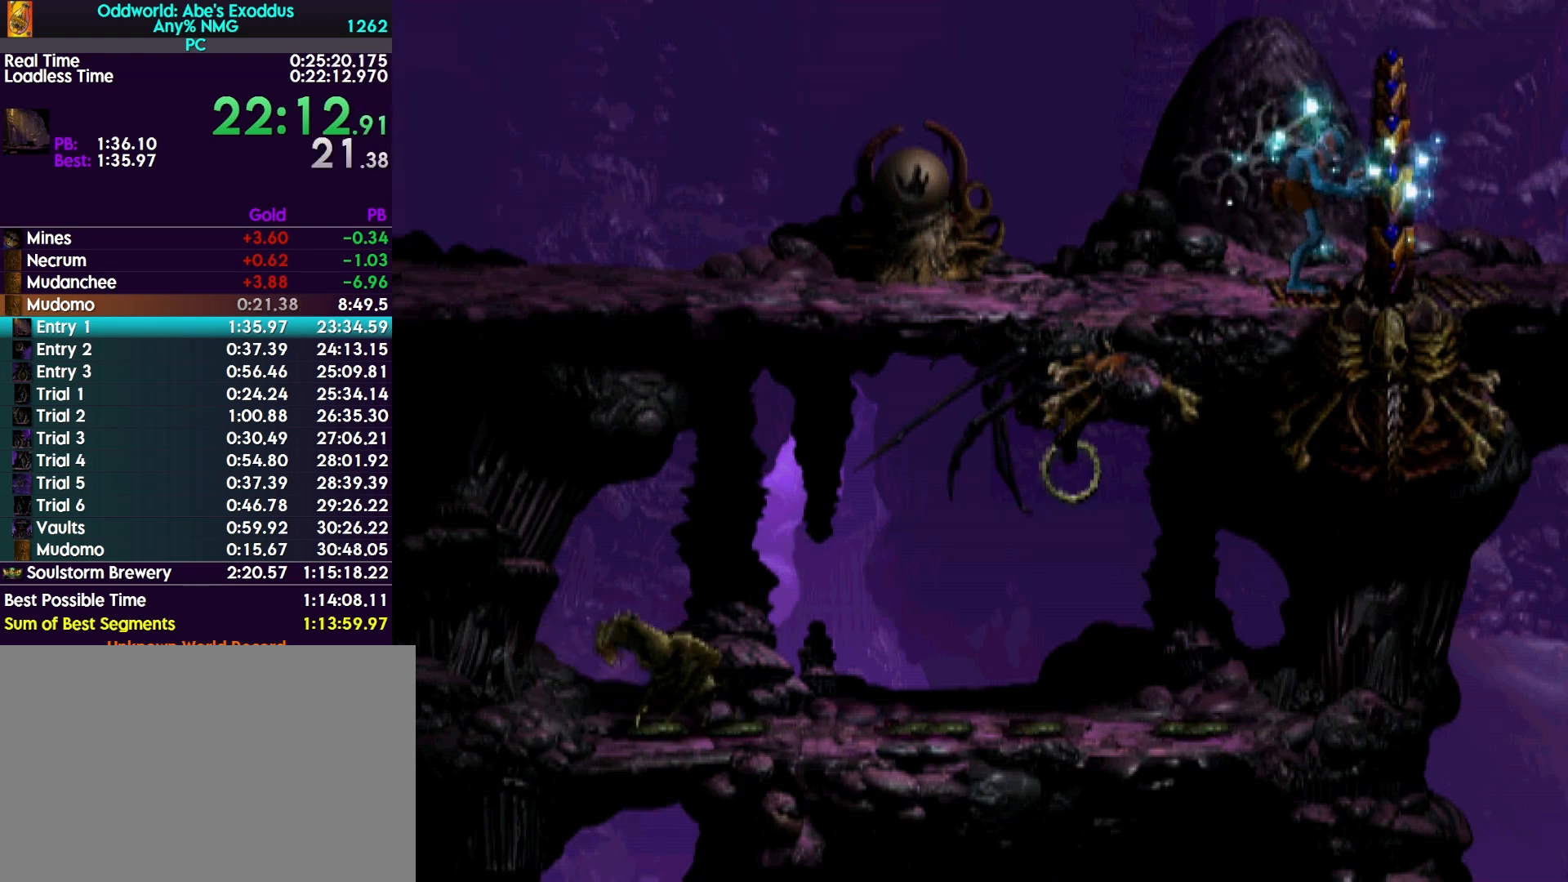
{"buttons": ["L1", "R1"], "events": []}
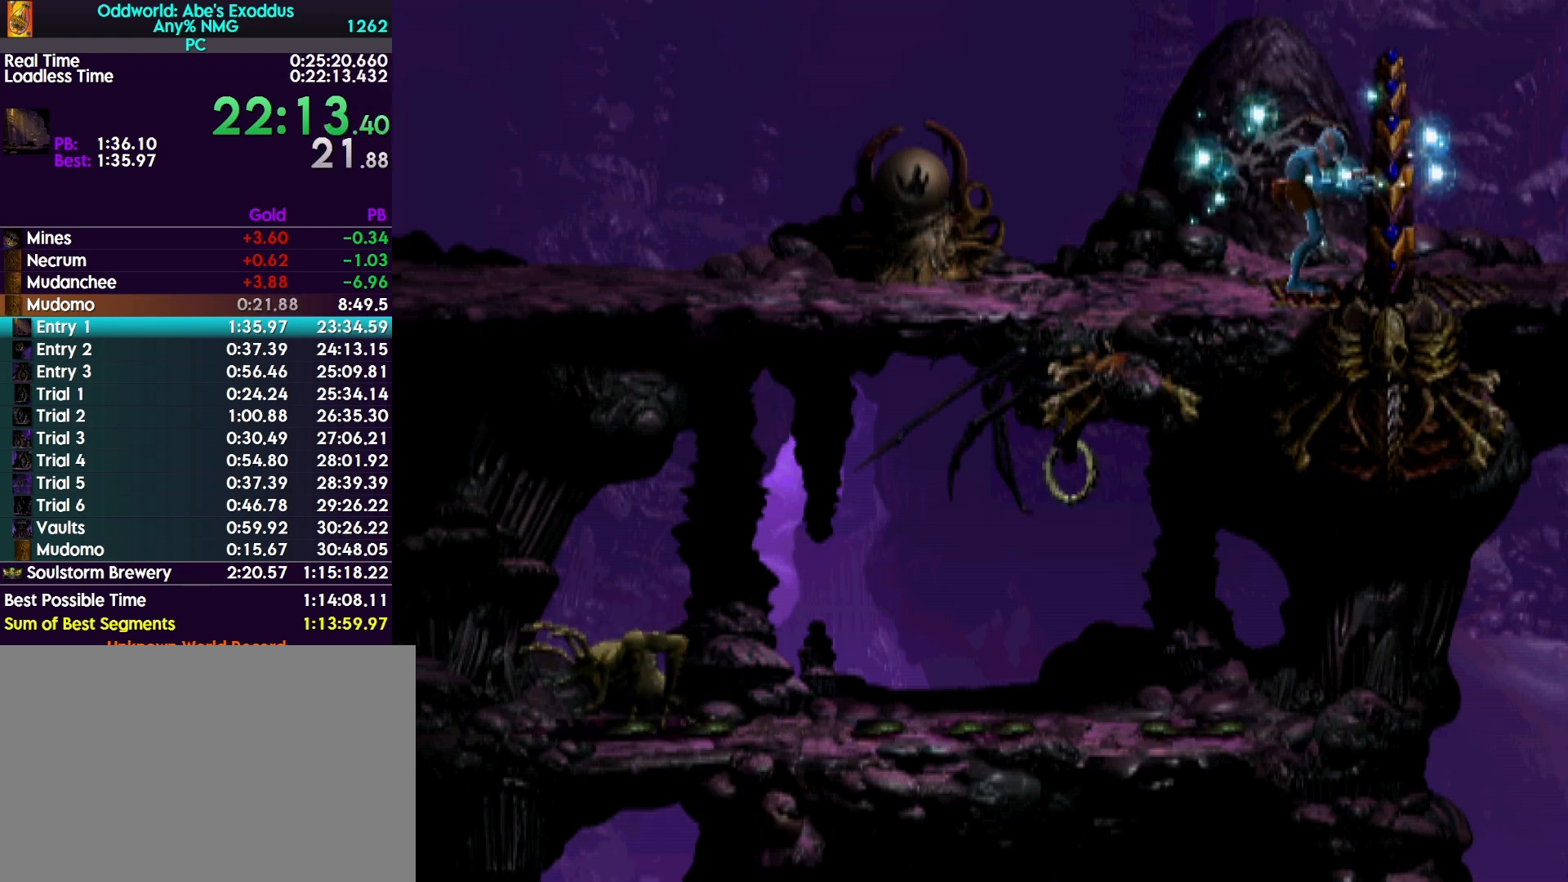
{"buttons": ["L1", "R1"], "events": []}
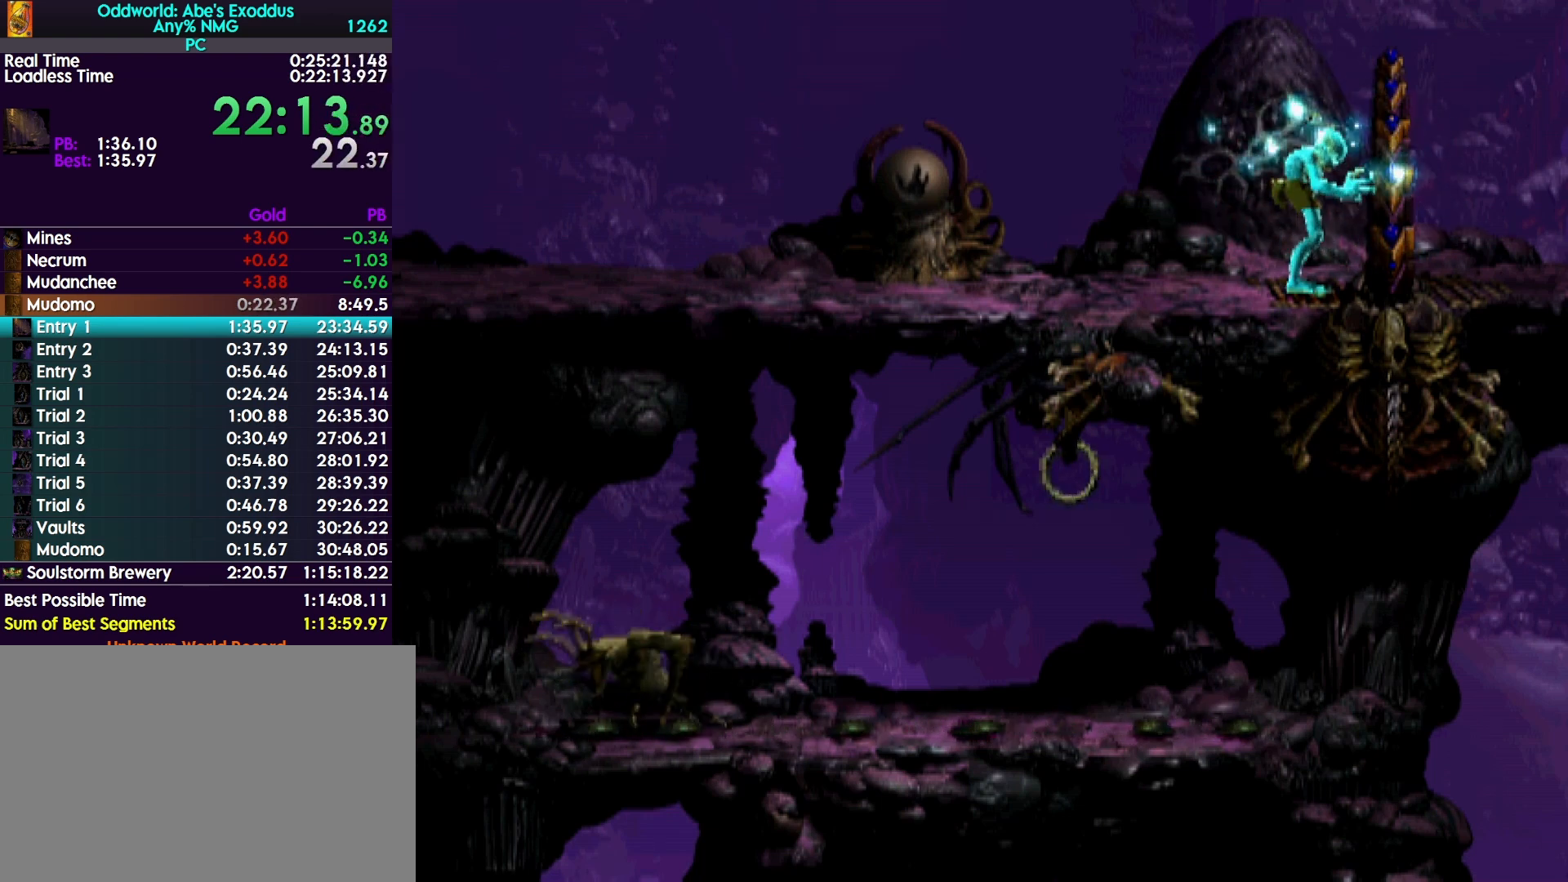
{"buttons": ["R1", "DPAD_RIGHT"], "events": [[267, "DPAD_RIGHT", "down"], [467, "L1", "up"]]}
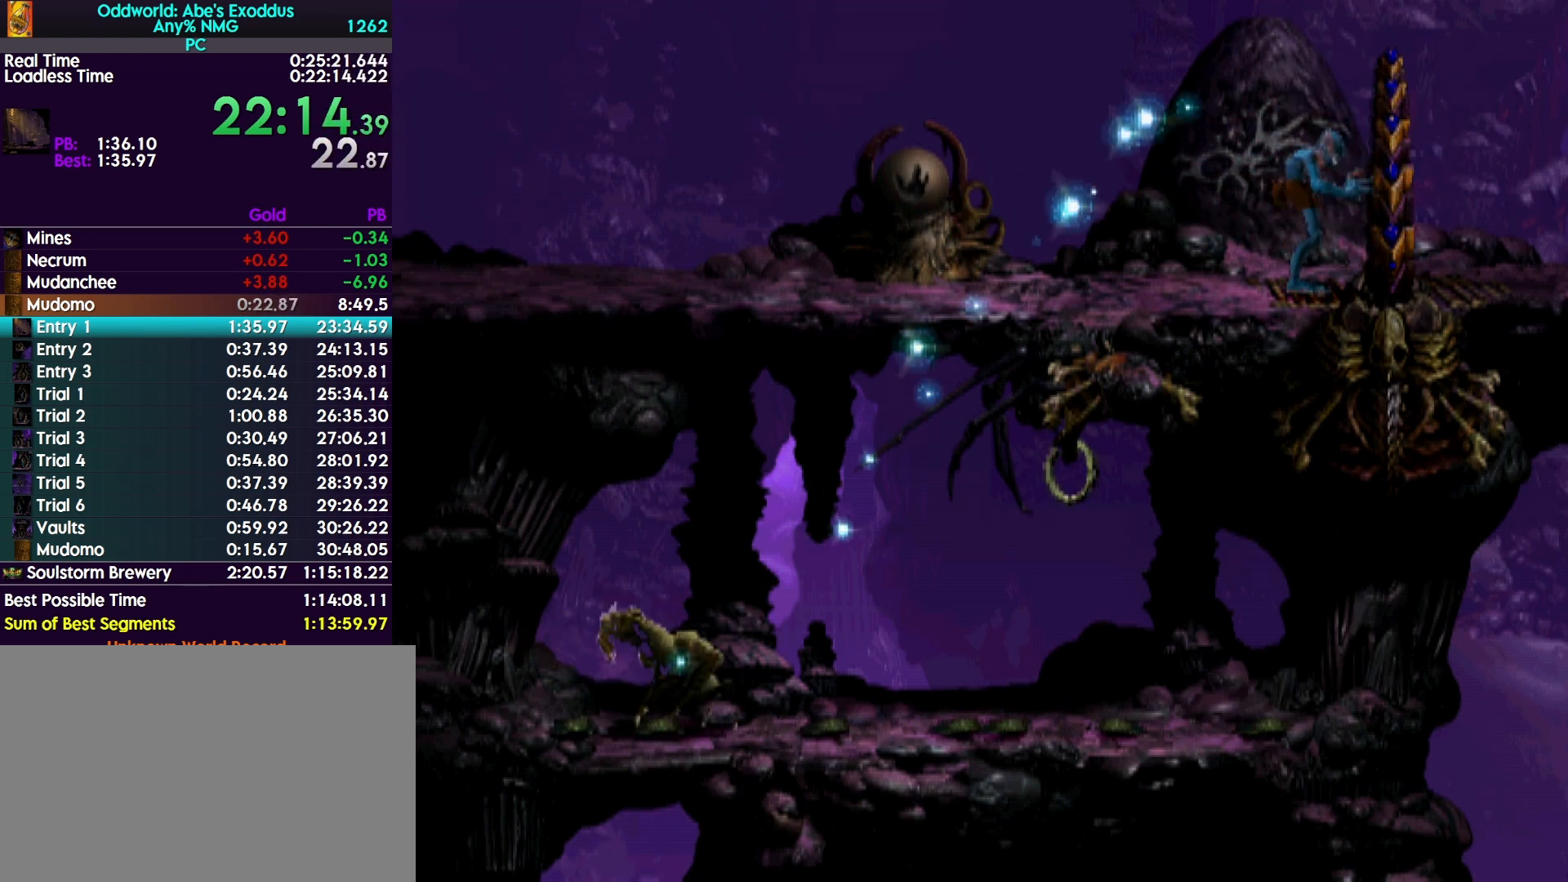
{"buttons": ["R1", "DPAD_RIGHT"], "events": []}
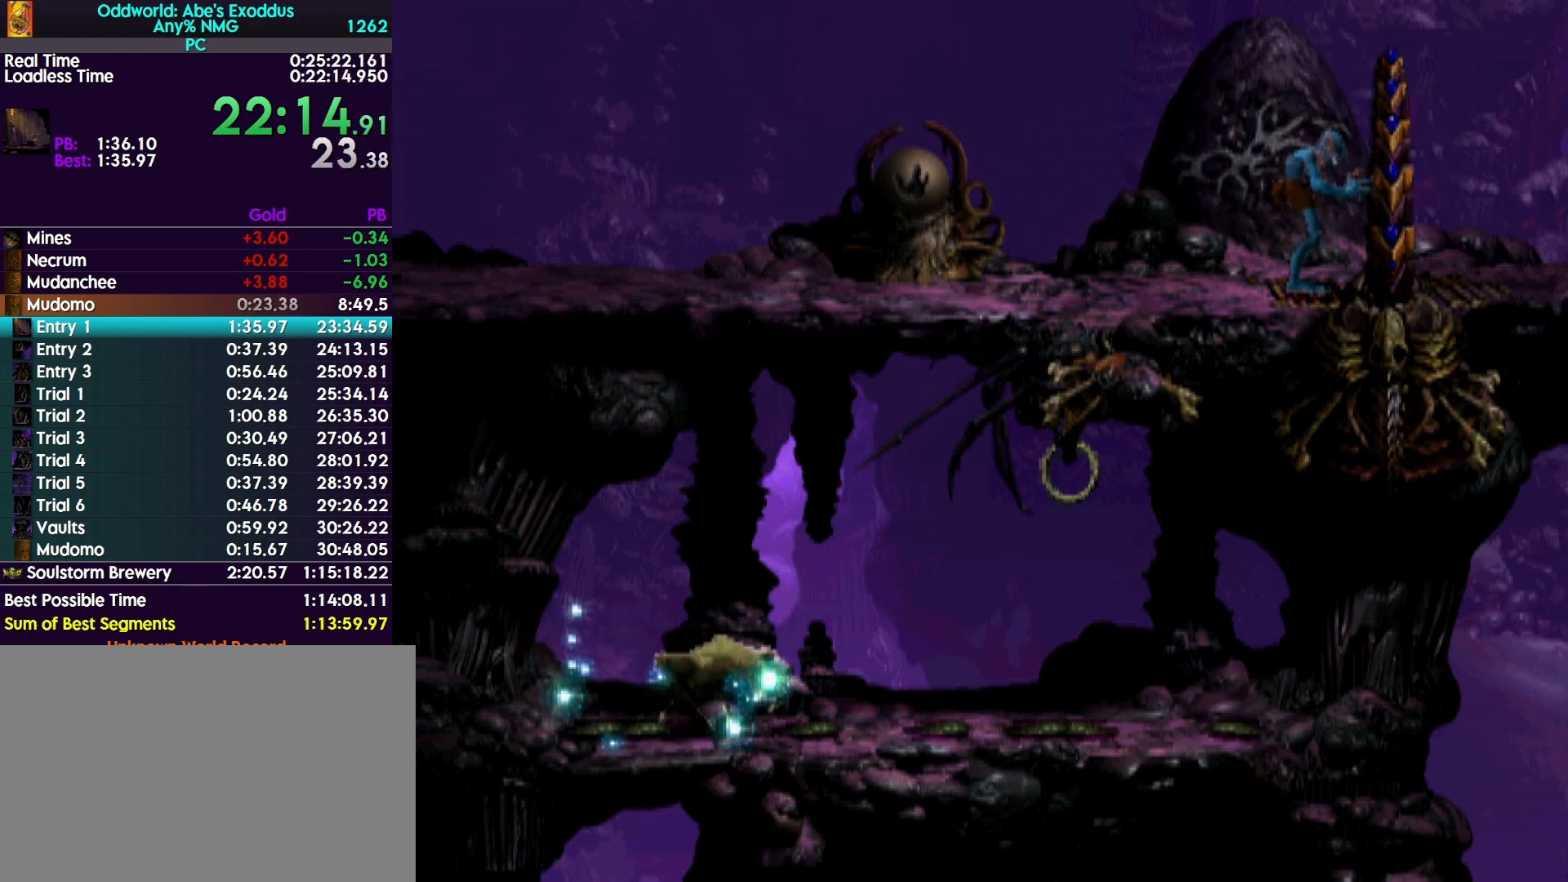
{"buttons": ["TRIANGLE"], "events": [[133, "DPAD_RIGHT", "up"], [167, "R1", "up"], [233, "TRIANGLE", "down"]]}
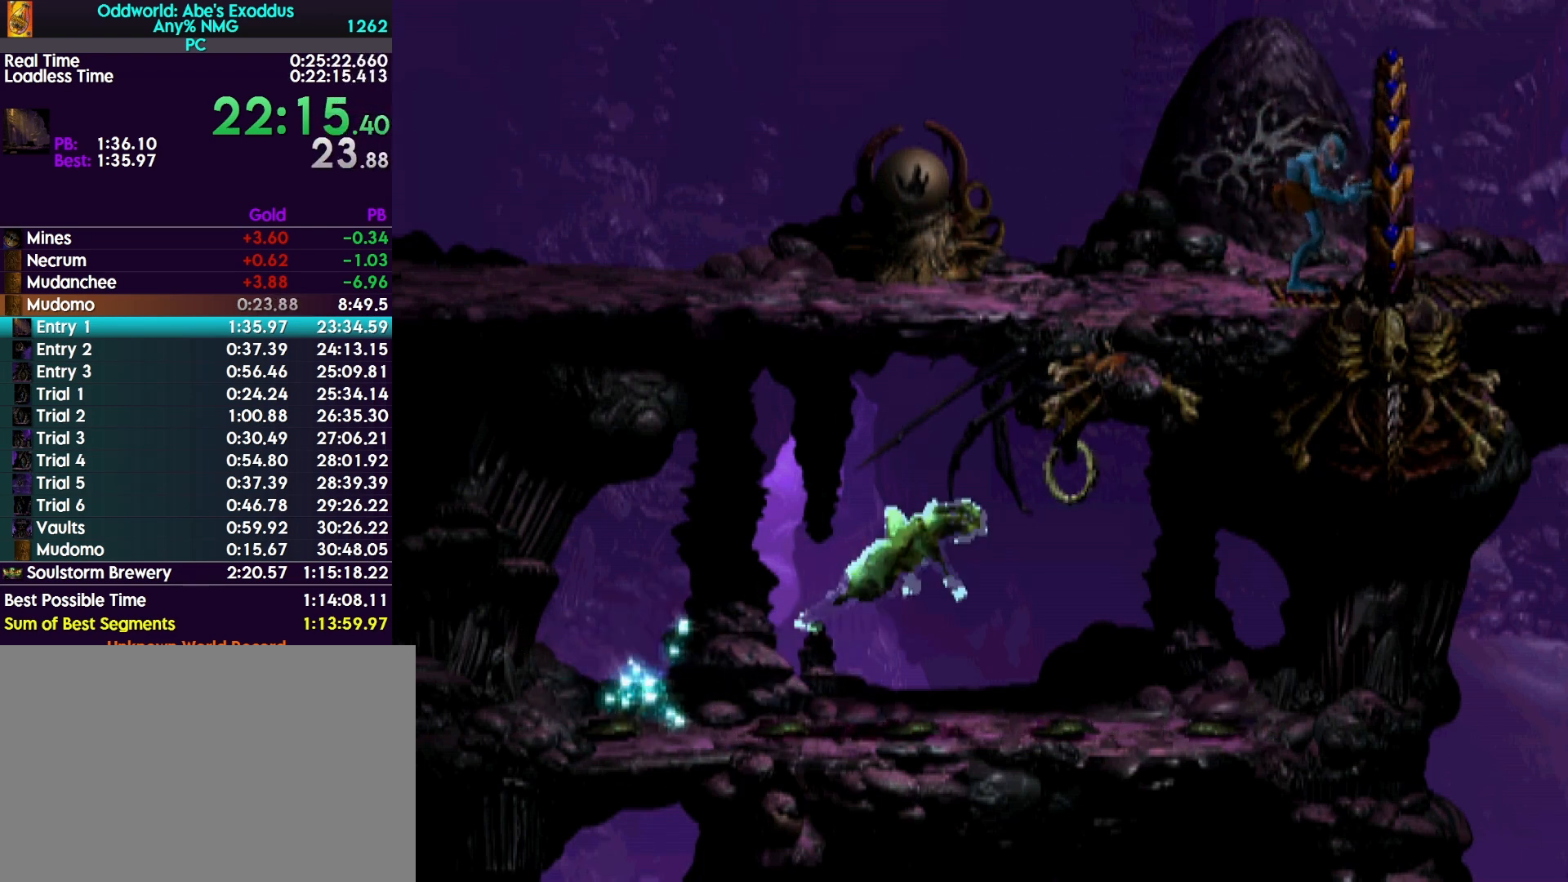
{"buttons": ["DPAD_UP"], "events": [[33, "TRIANGLE", "up"], [433, "DPAD_UP", "down"]]}
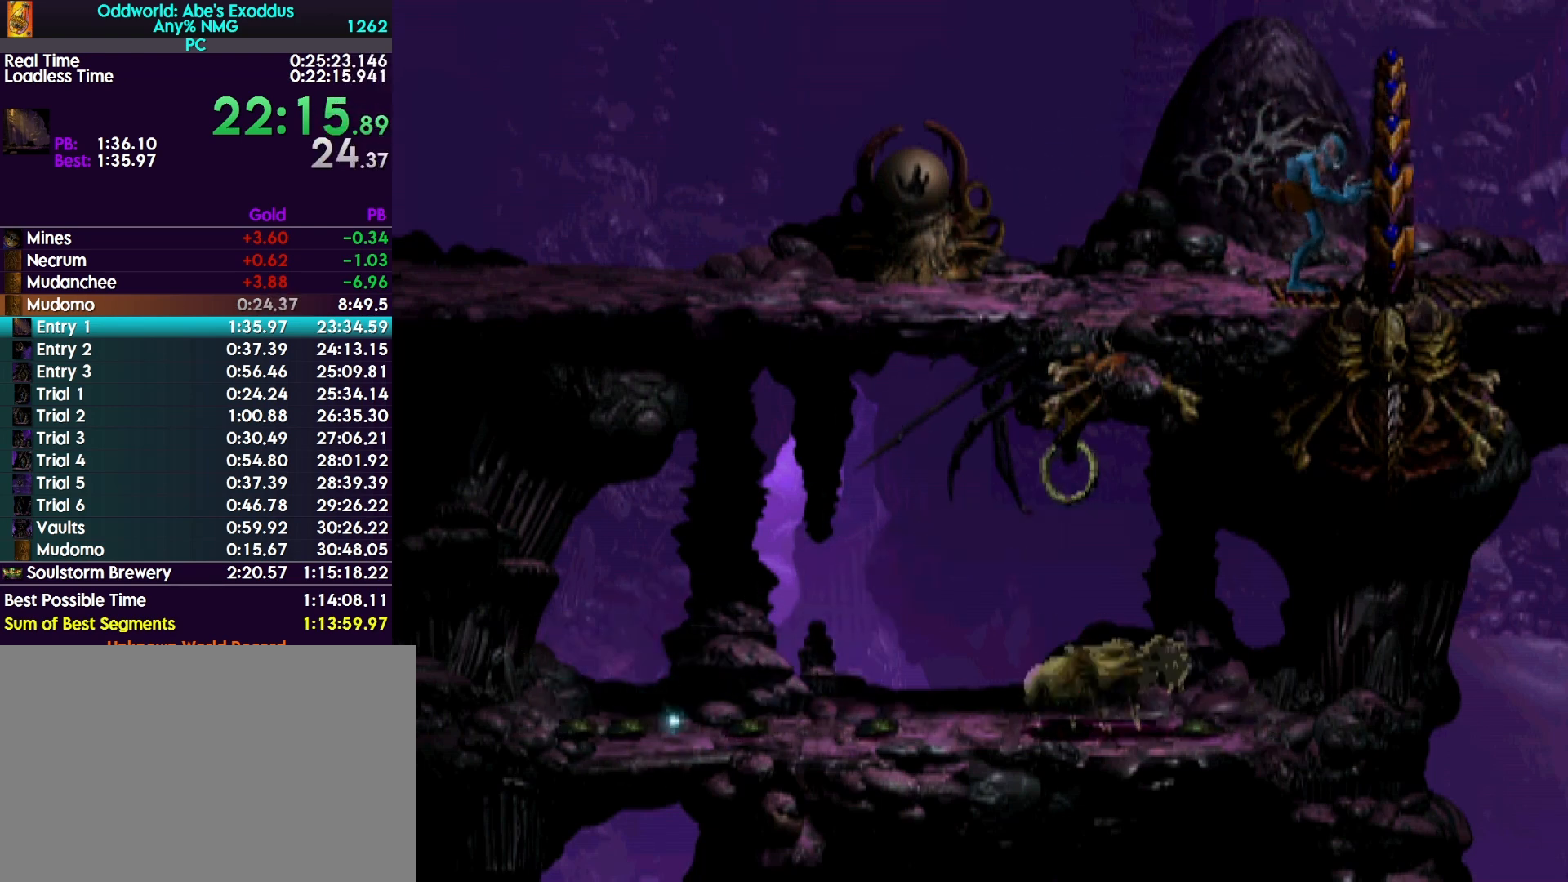
{"buttons": ["L1", "R1"], "events": [[100, "DPAD_UP", "up"], [200, "L1", "down"], [200, "R1", "down"]]}
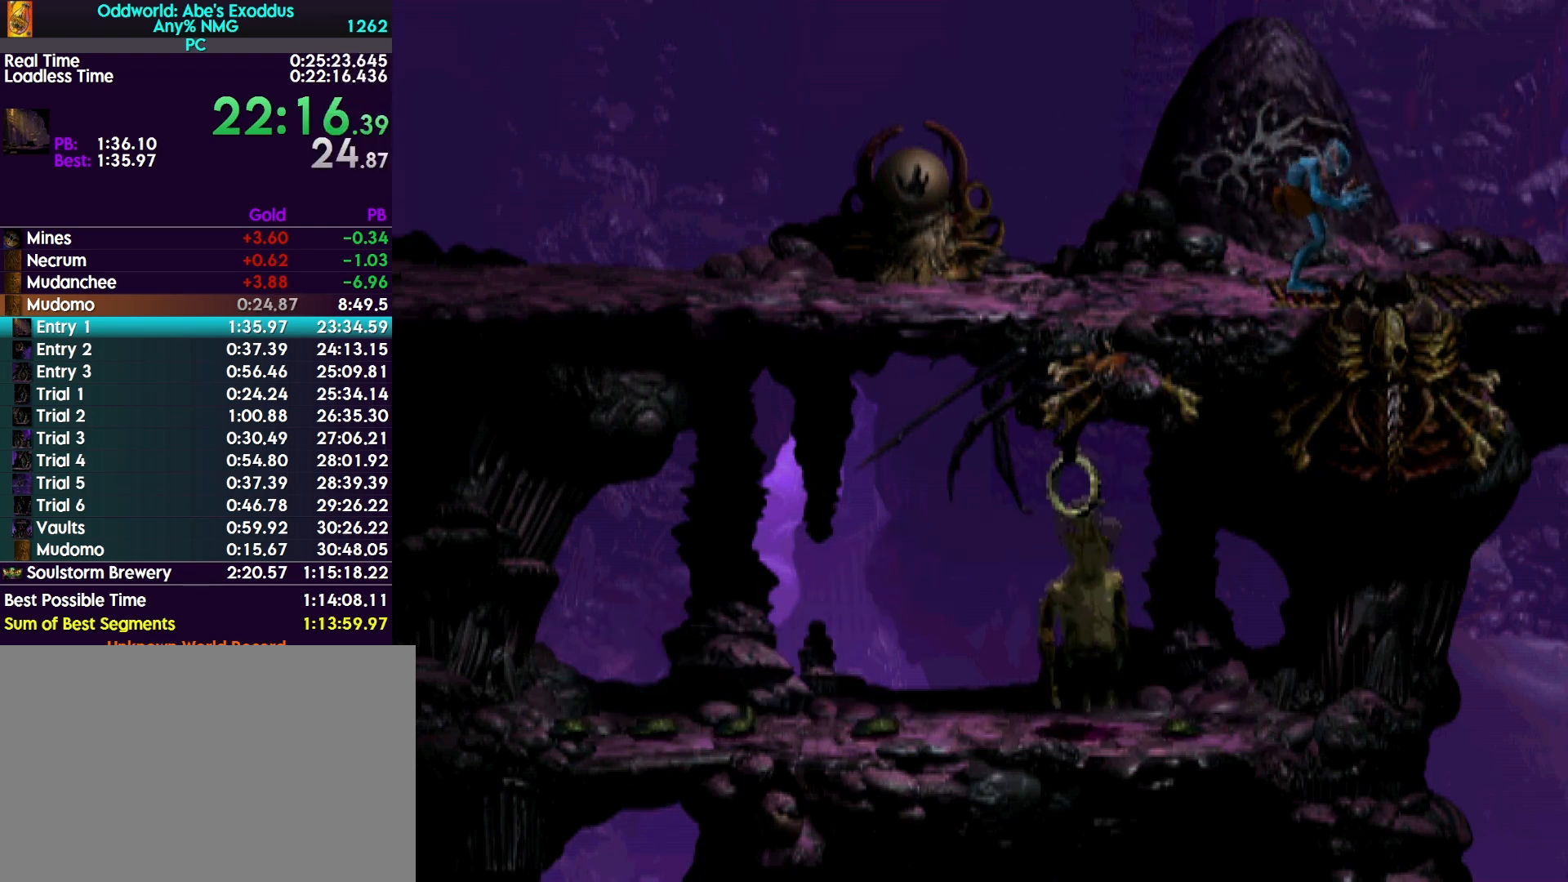
{"buttons": ["L1", "R1"], "events": []}